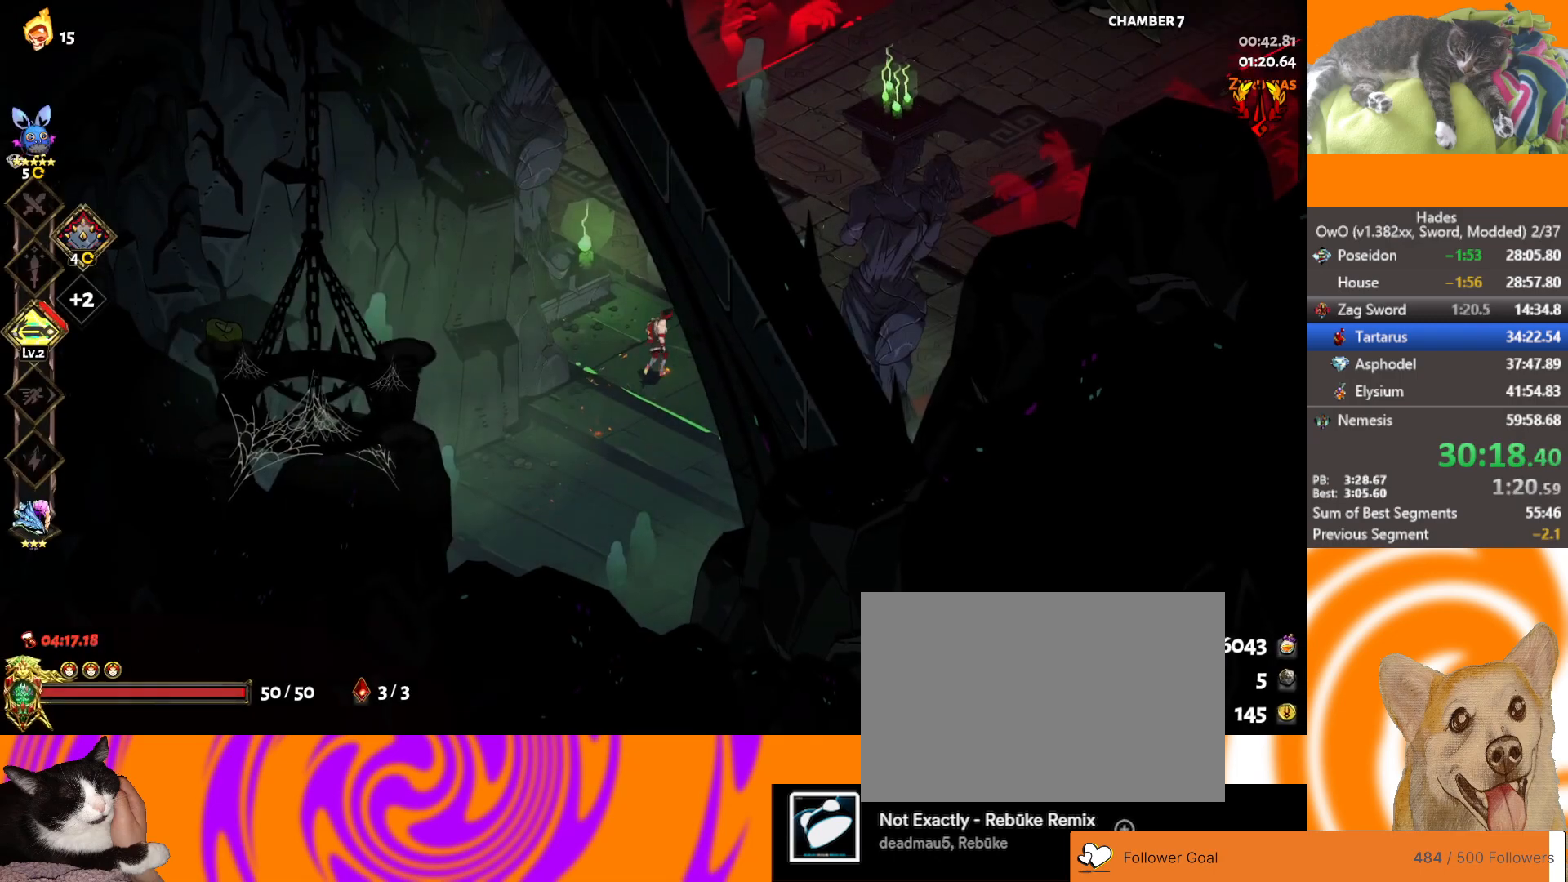
Gameplay with a controller (Xbox layout); each line is a JSON object with the inputs held at the frame after it. "events" lists button and stick changes between this image and that frame as [ms after this image, input, new state], when the widget could be followed in between. Not read: right_stick.
{"buttons": ["A"], "left_stick": "up-right", "events": [[83, "A", "down"], [167, "A", "up"], [250, "A", "down"], [367, "A", "up"], [450, "A", "down"]]}
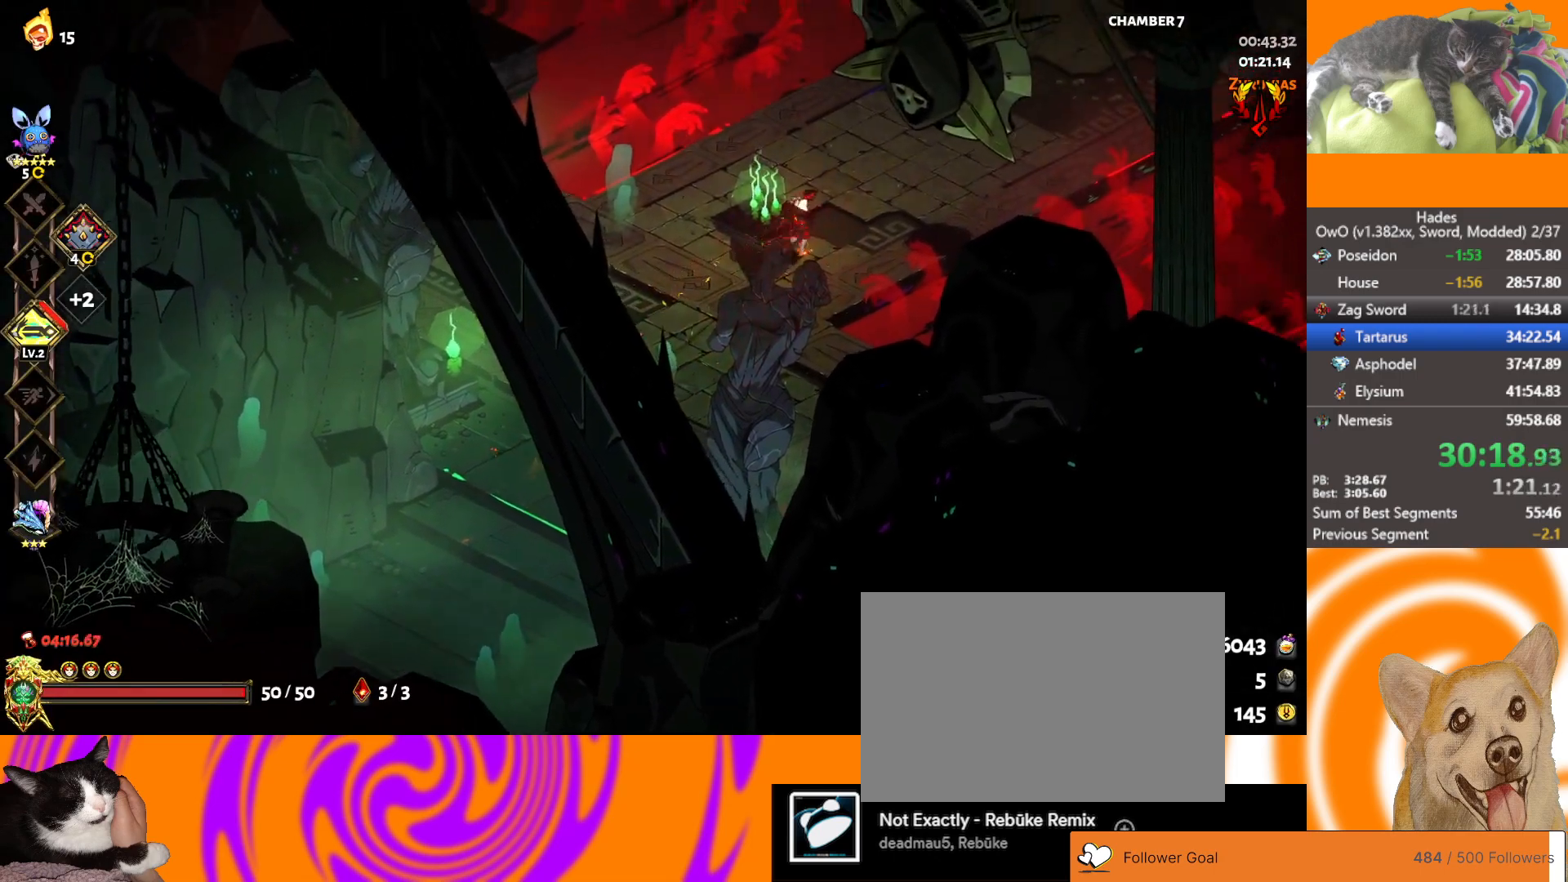
{"buttons": [], "left_stick": "up-right", "events": [[17, "A", "up"], [83, "A", "down"], [200, "A", "up"], [300, "A", "down"], [383, "A", "up"]]}
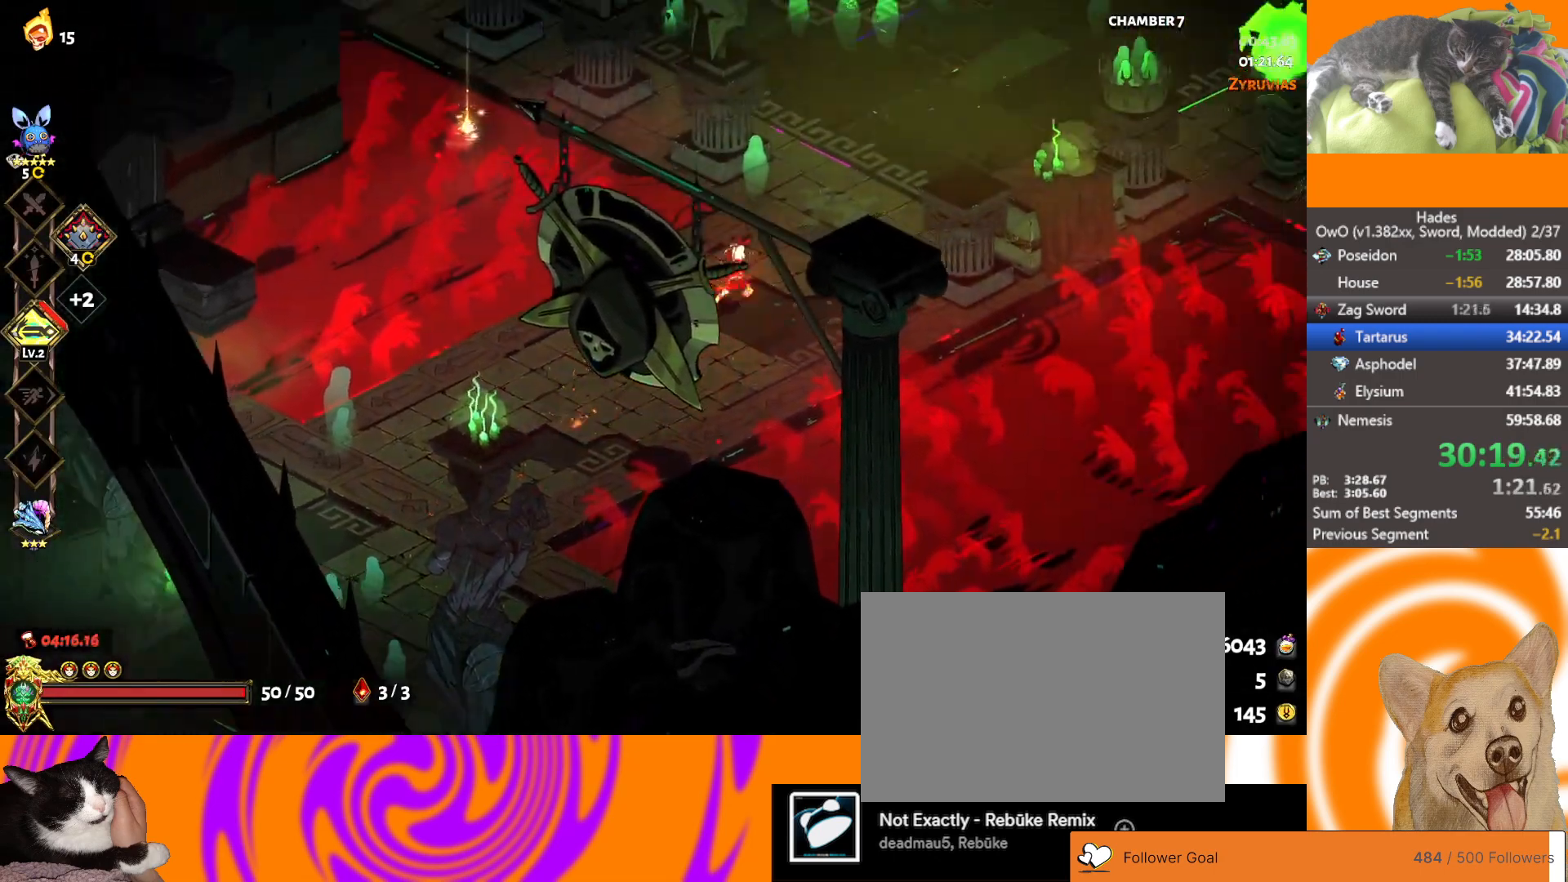
{"buttons": [], "left_stick": "up-right", "events": [[183, "A", "down"], [350, "A", "up"]]}
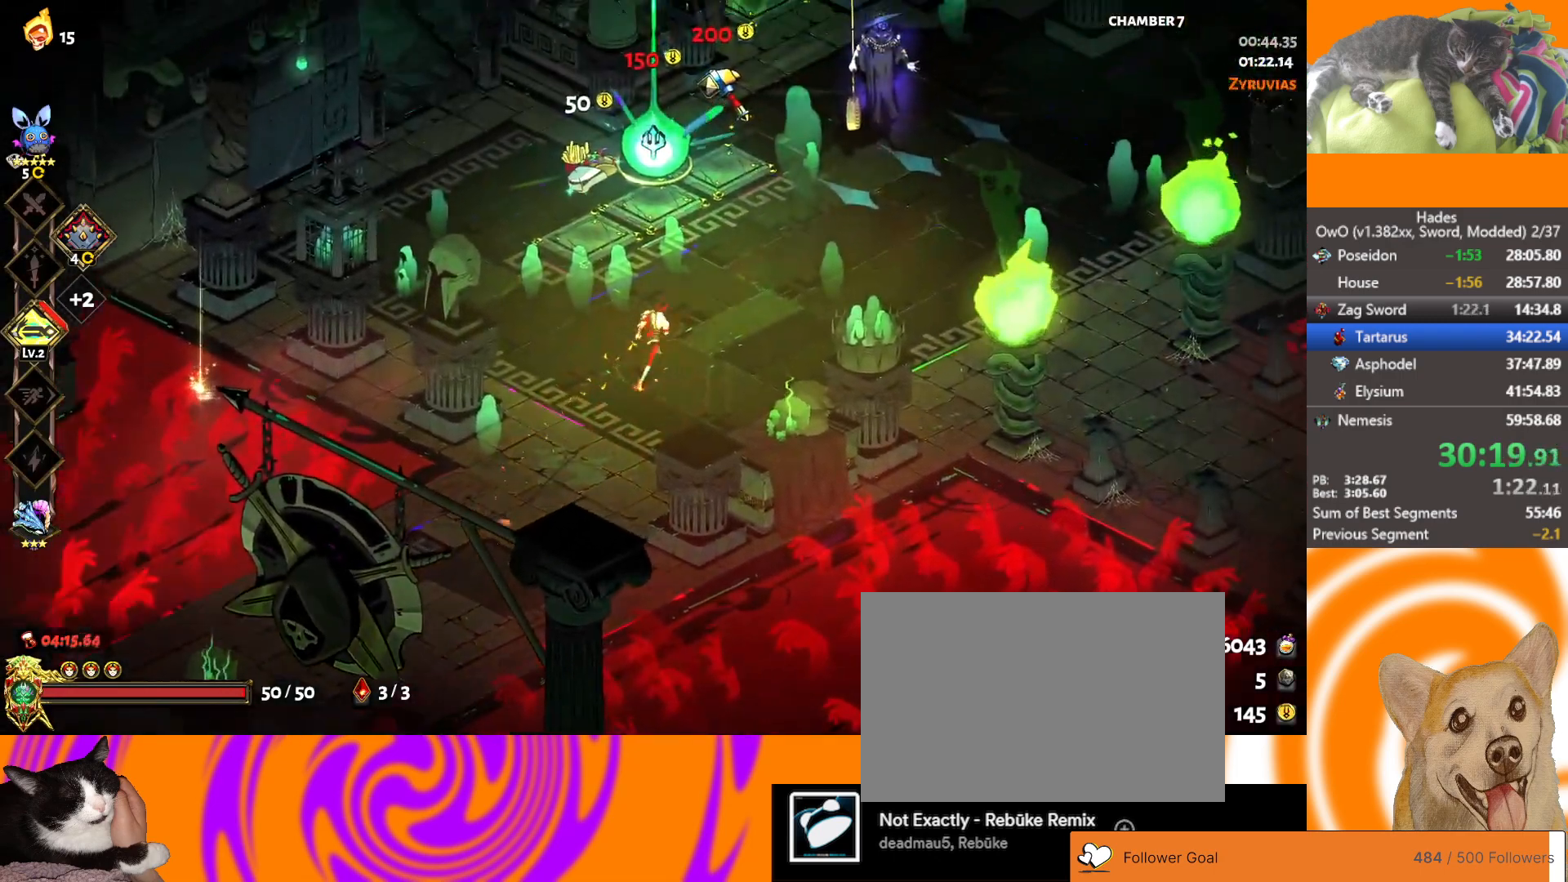
{"buttons": [], "left_stick": "right", "events": [[350, "left_stick", "right"], [383, "A", "down"], [500, "A", "up"]]}
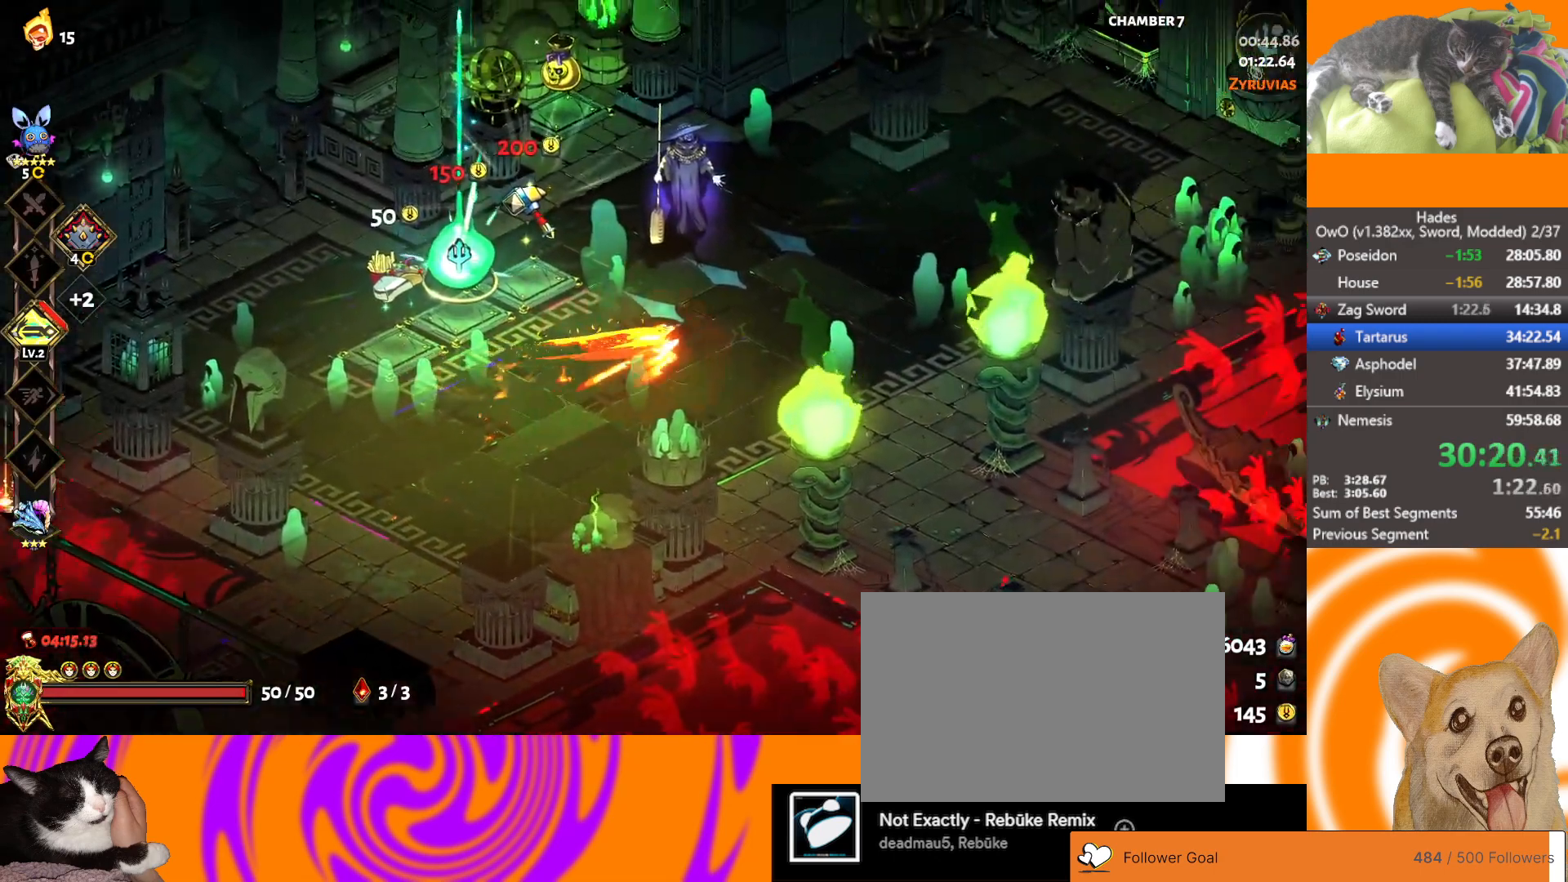
{"buttons": [], "left_stick": "right", "events": [[83, "left_stick", "up-right"], [267, "left_stick", "right"]]}
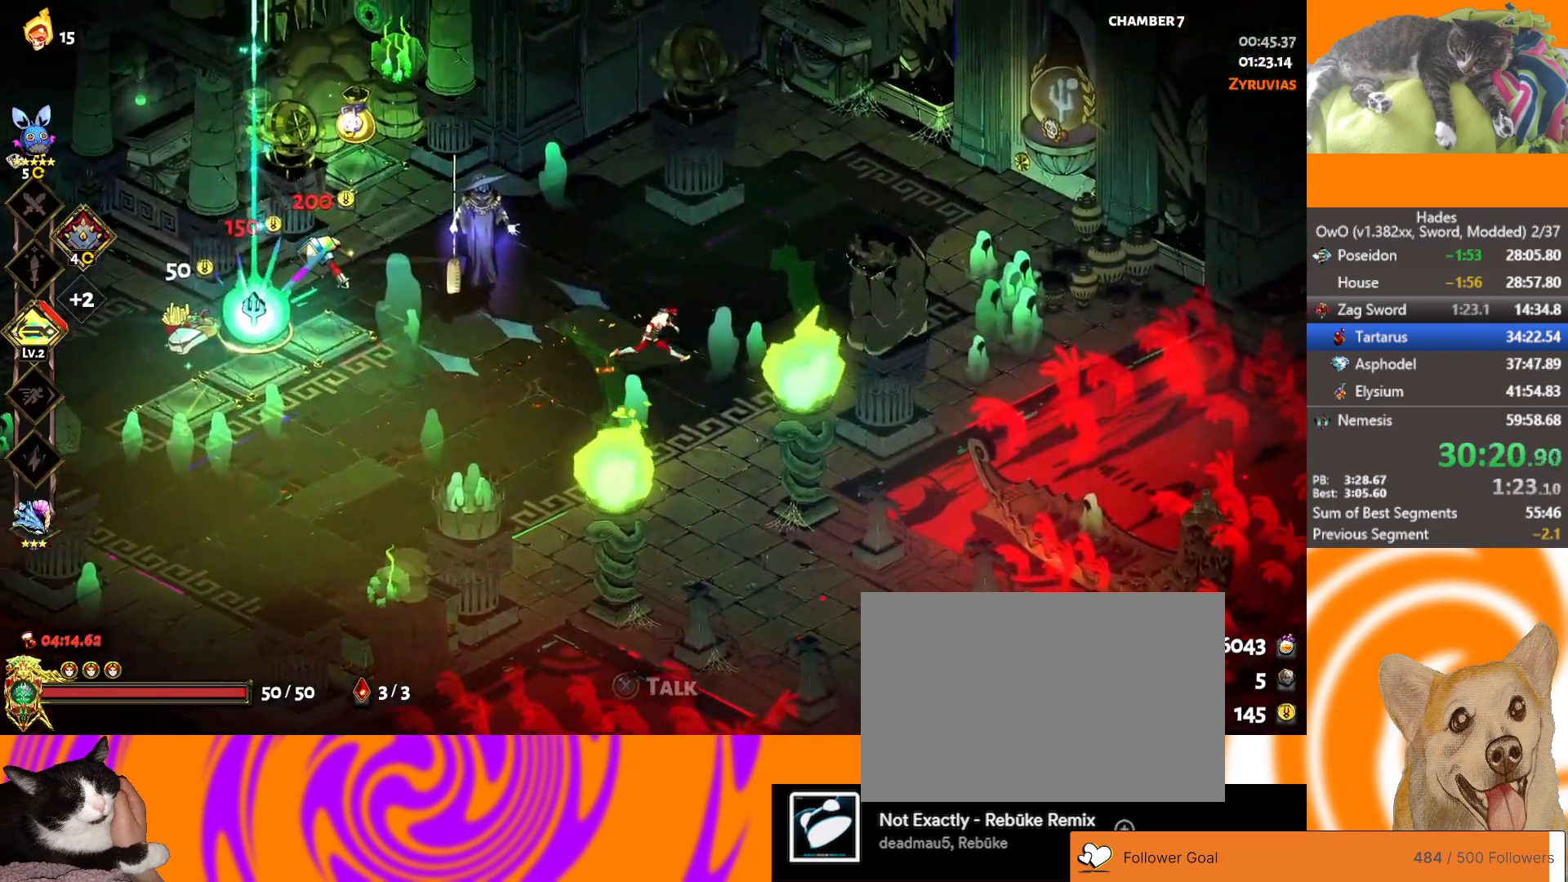
{"buttons": [], "left_stick": "right", "events": [[150, "A", "down"], [200, "A", "up"], [267, "A", "down"], [383, "A", "up"]]}
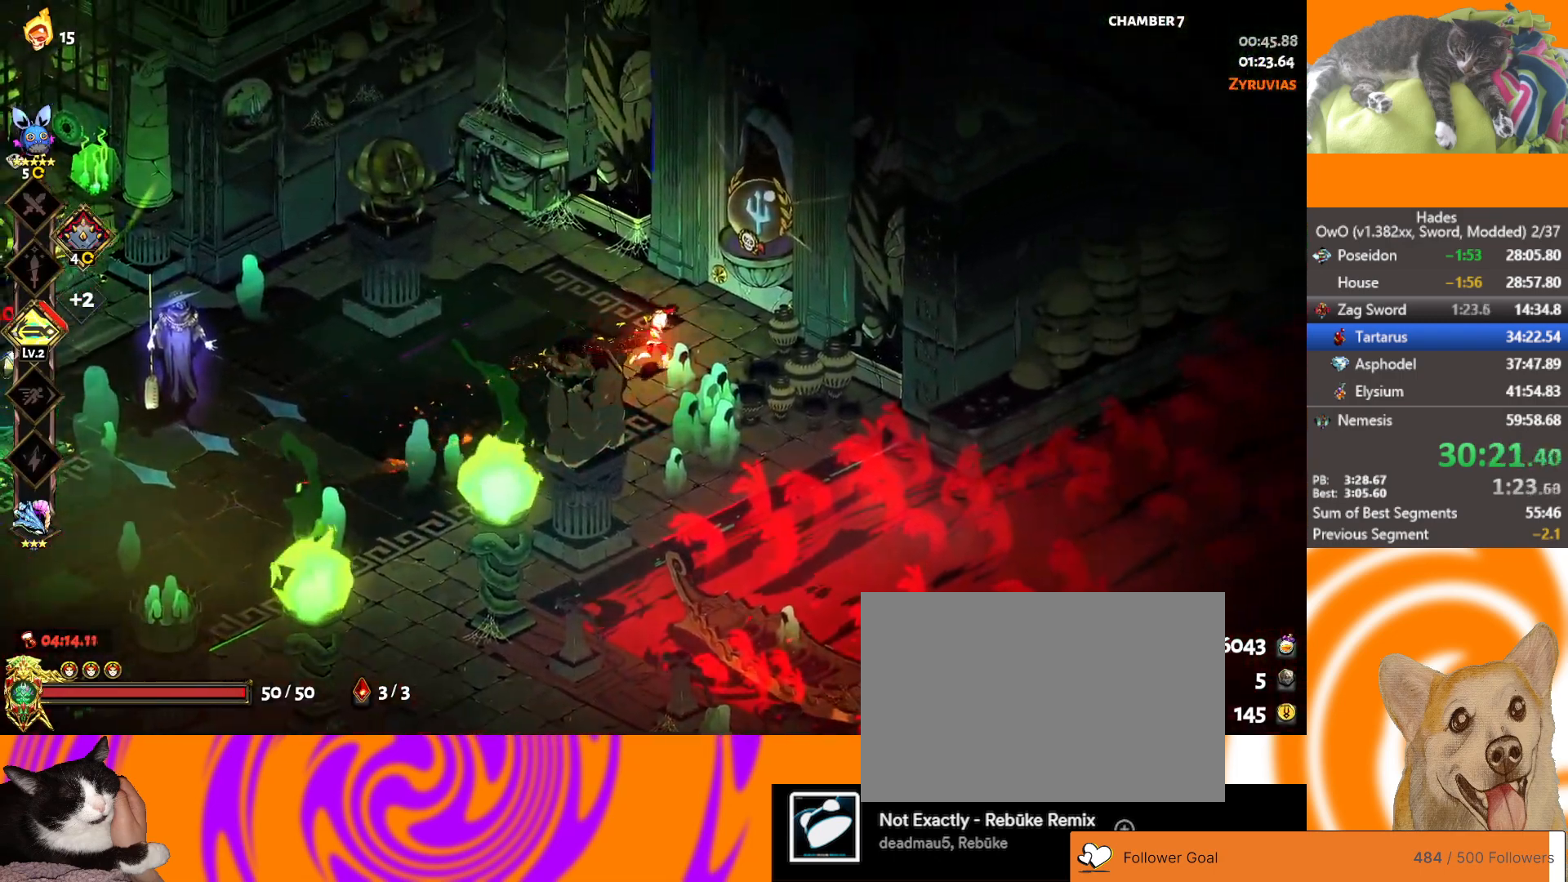
{"buttons": [], "left_stick": "center", "events": [[50, "Y", "down"], [67, "left_stick", "up-right"], [100, "Y", "up"], [133, "Y", "down"], [217, "Y", "up"], [250, "left_stick", "center"]]}
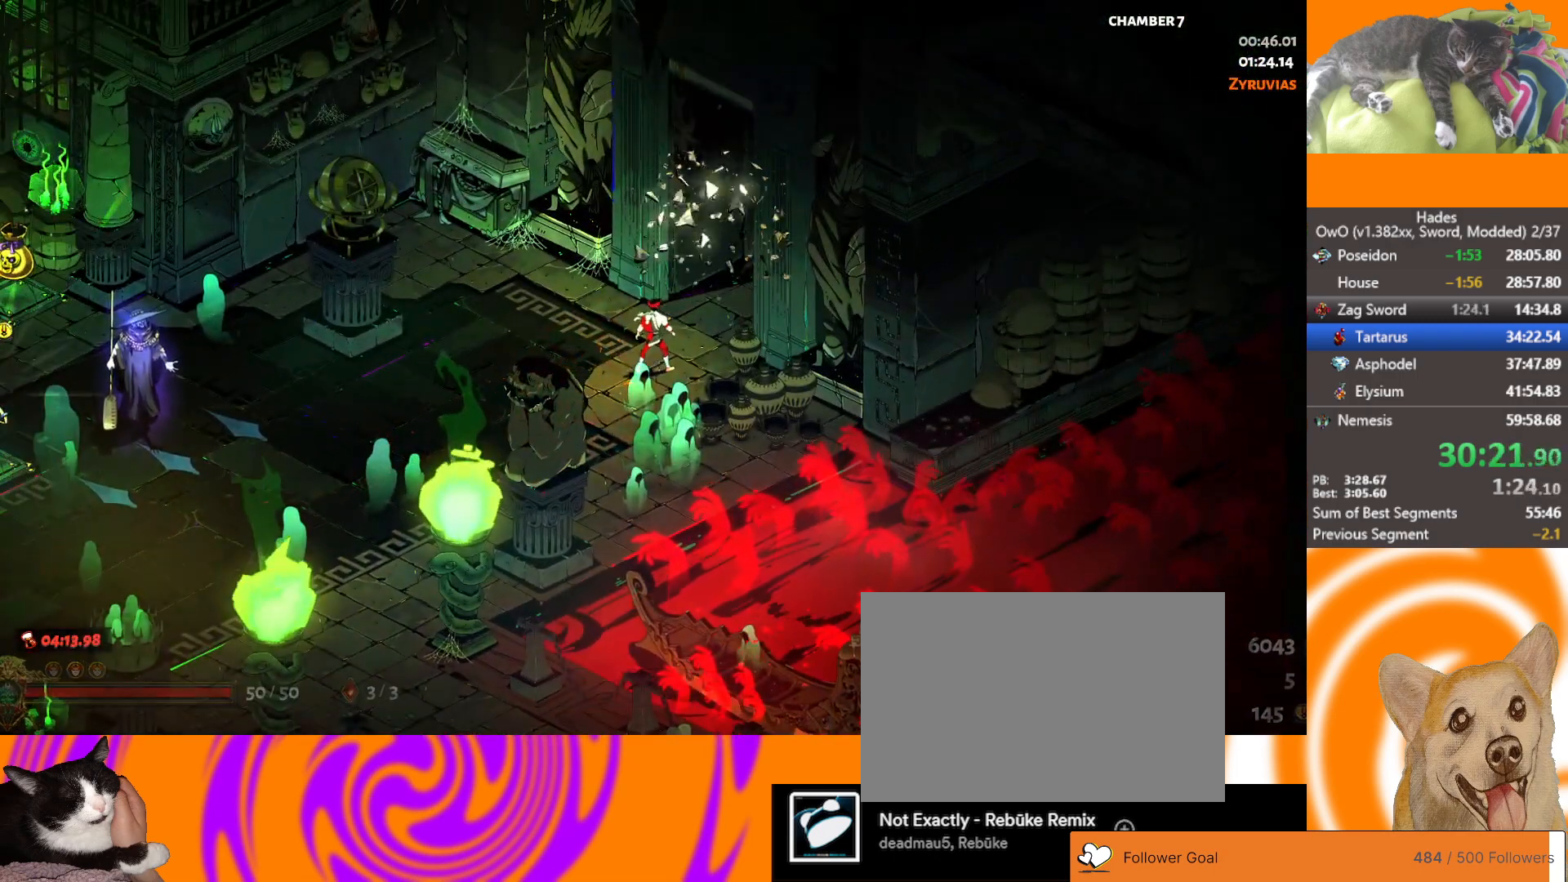
{"buttons": [], "left_stick": "up", "events": [[83, "left_stick", "up"]]}
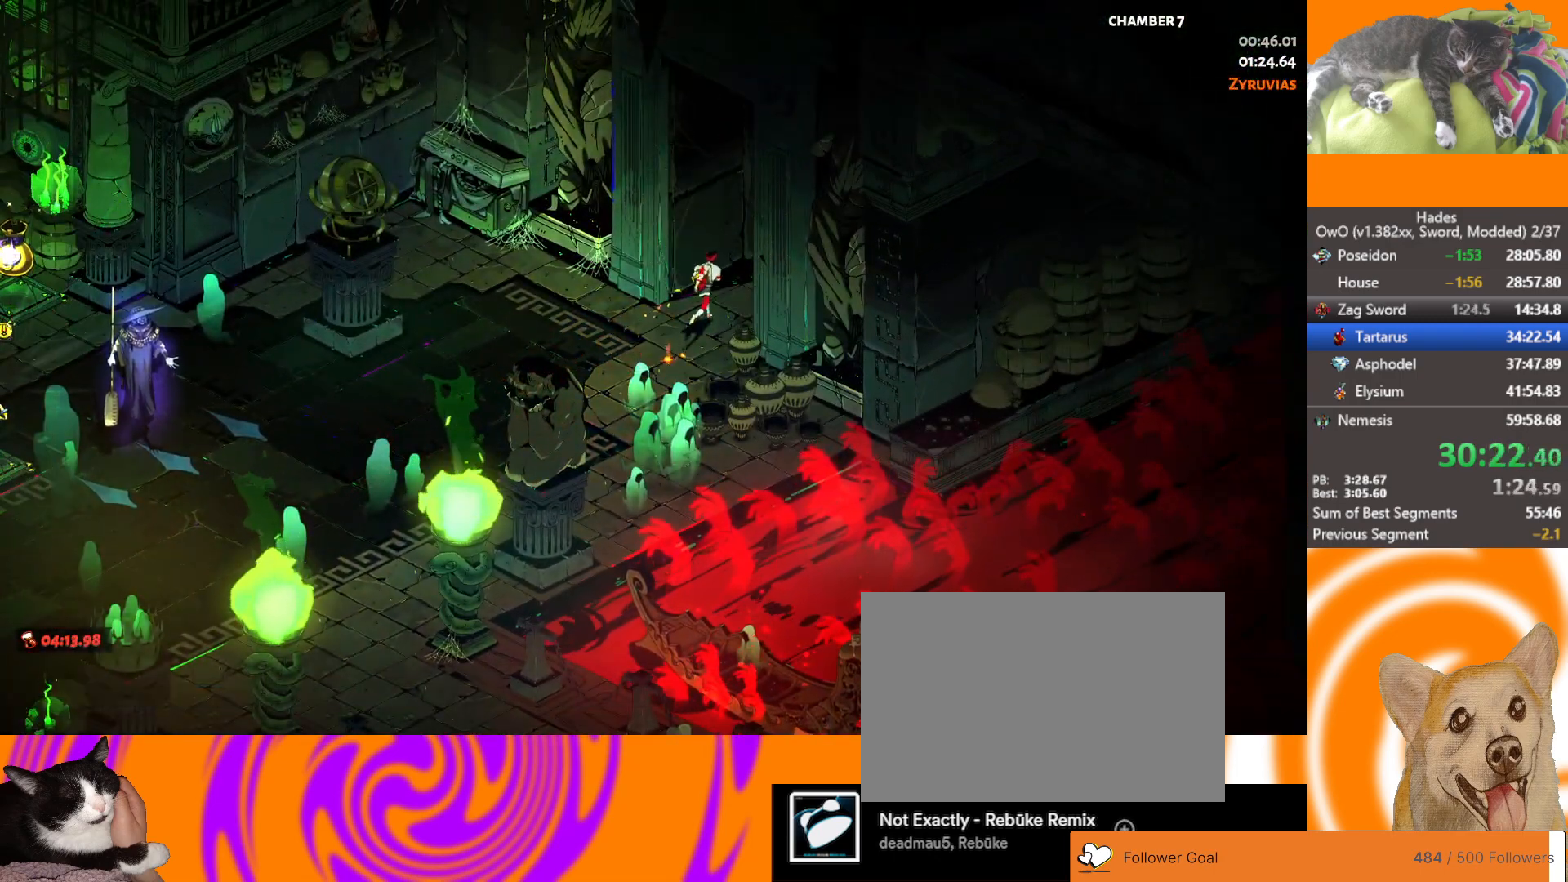
{"buttons": [], "left_stick": "up", "events": []}
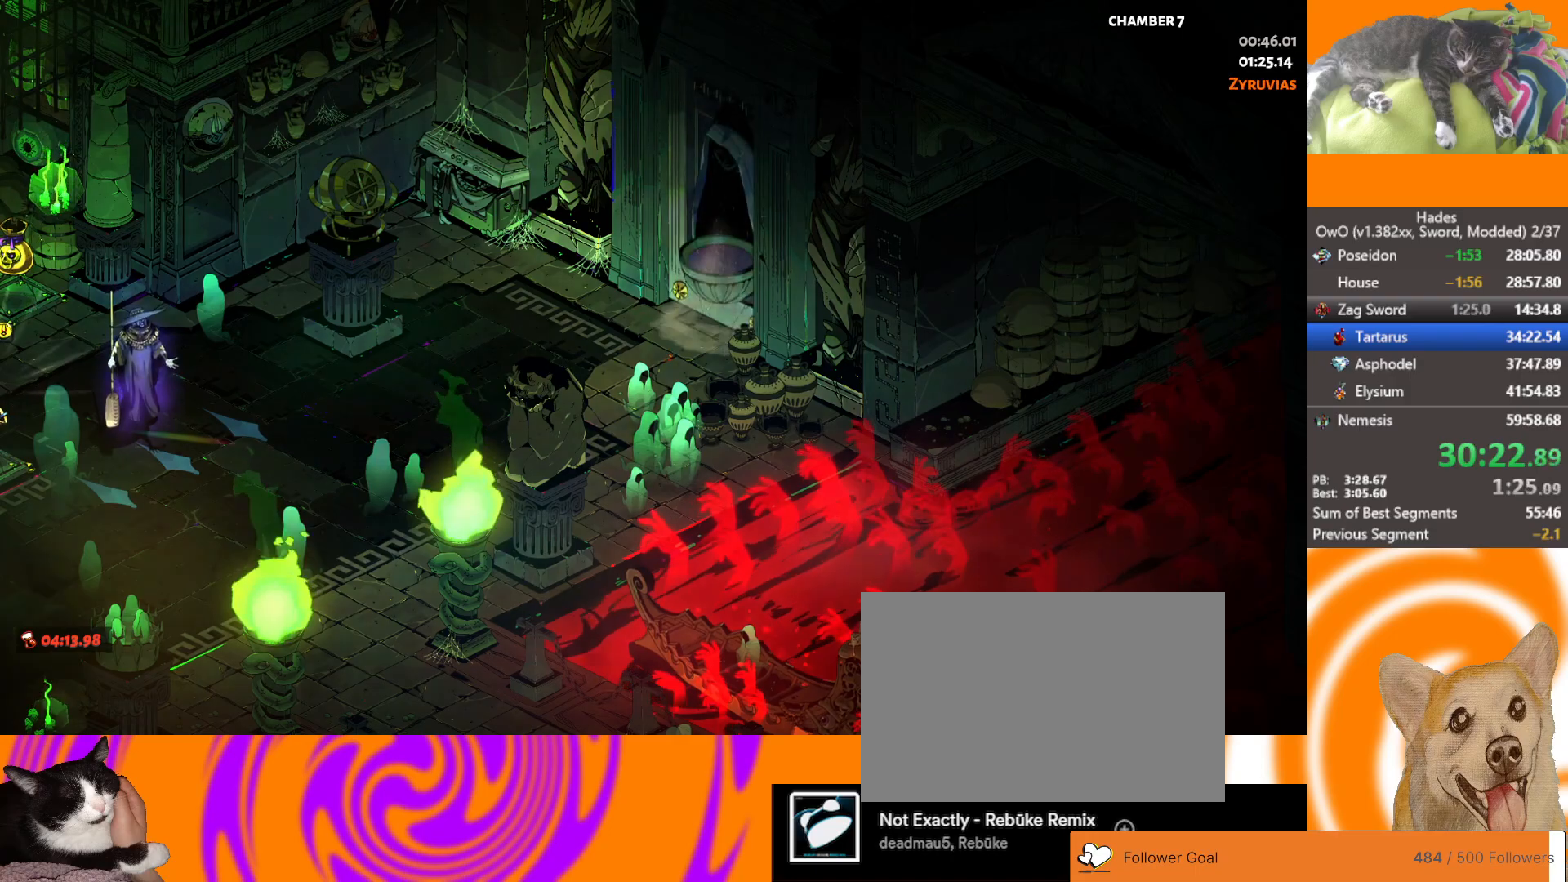
{"buttons": ["L1"], "left_stick": "up", "events": [[400, "L1", "down"]]}
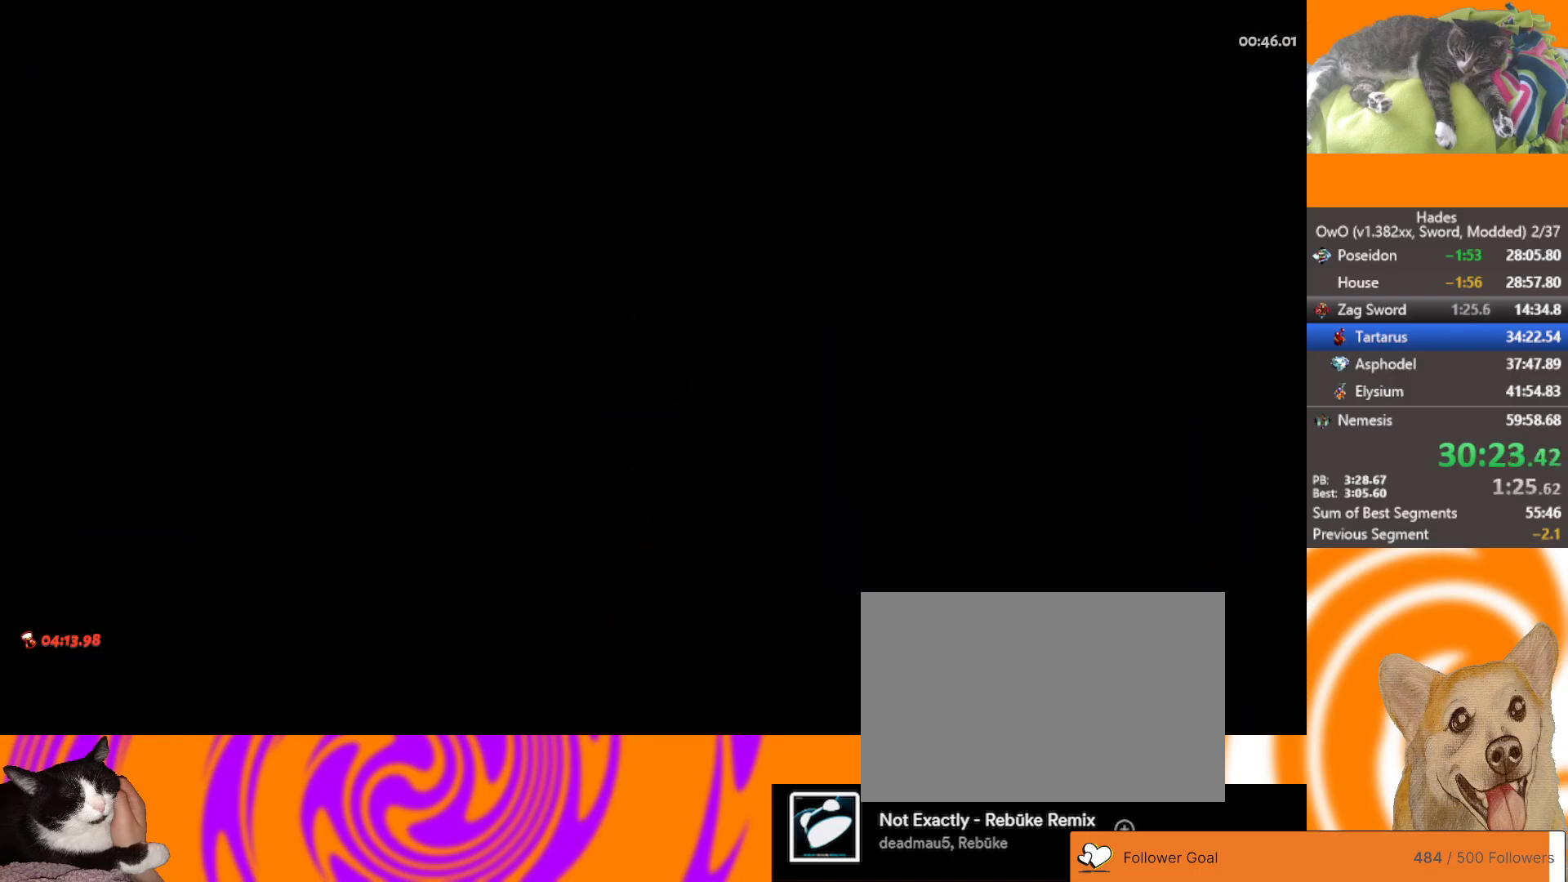
{"buttons": [], "left_stick": "up-right", "events": [[67, "L1", "up"], [117, "left_stick", "up-right"]]}
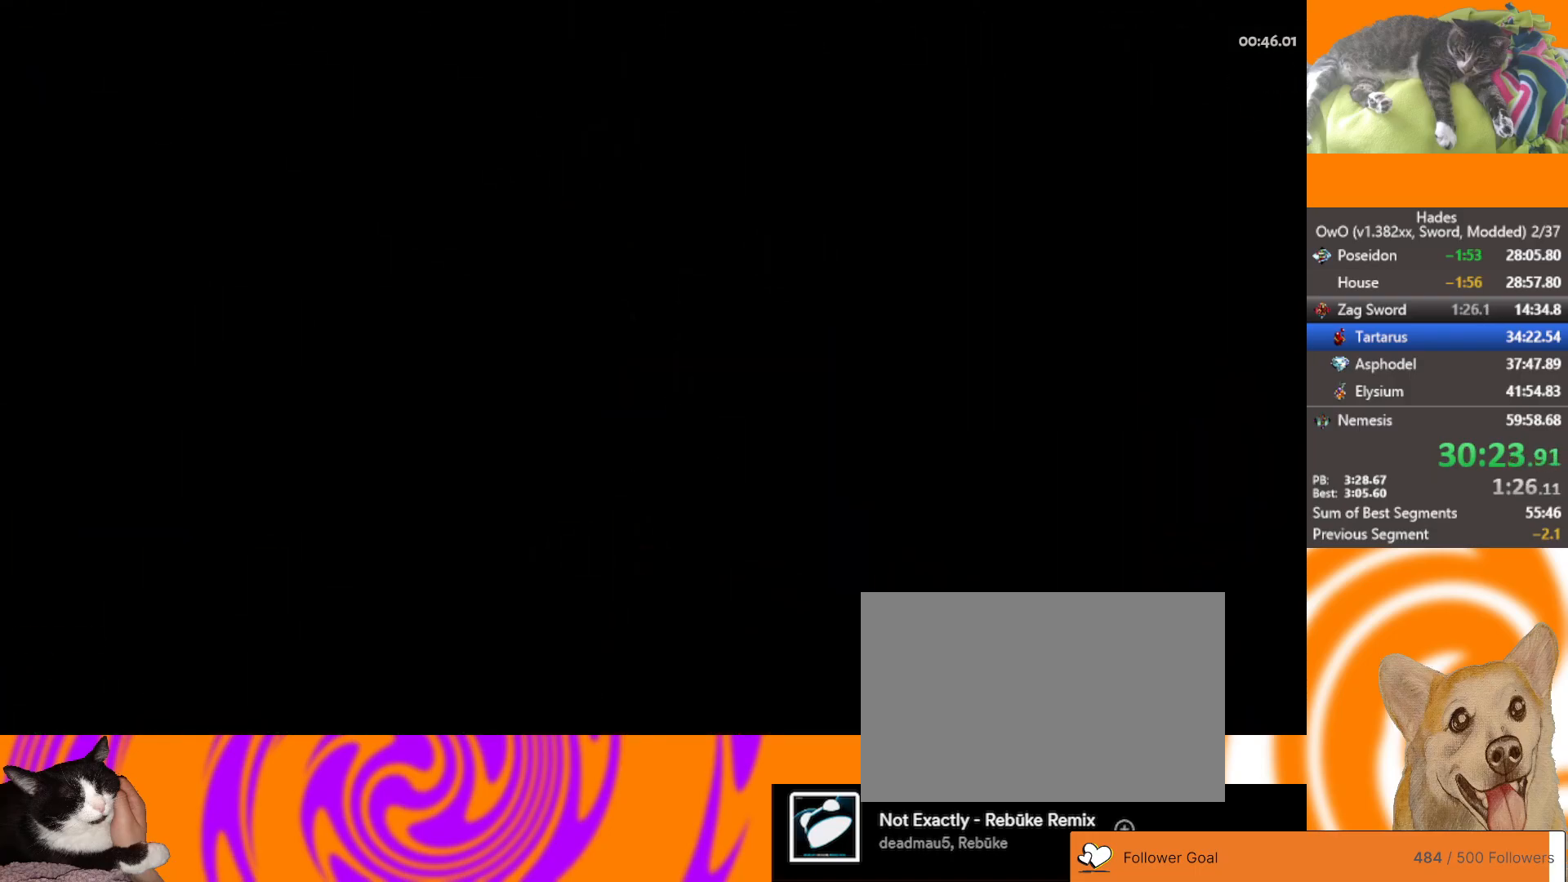
{"buttons": [], "left_stick": "up-right", "events": [[50, "A", "down"], [133, "A", "up"], [217, "A", "down"], [283, "A", "up"]]}
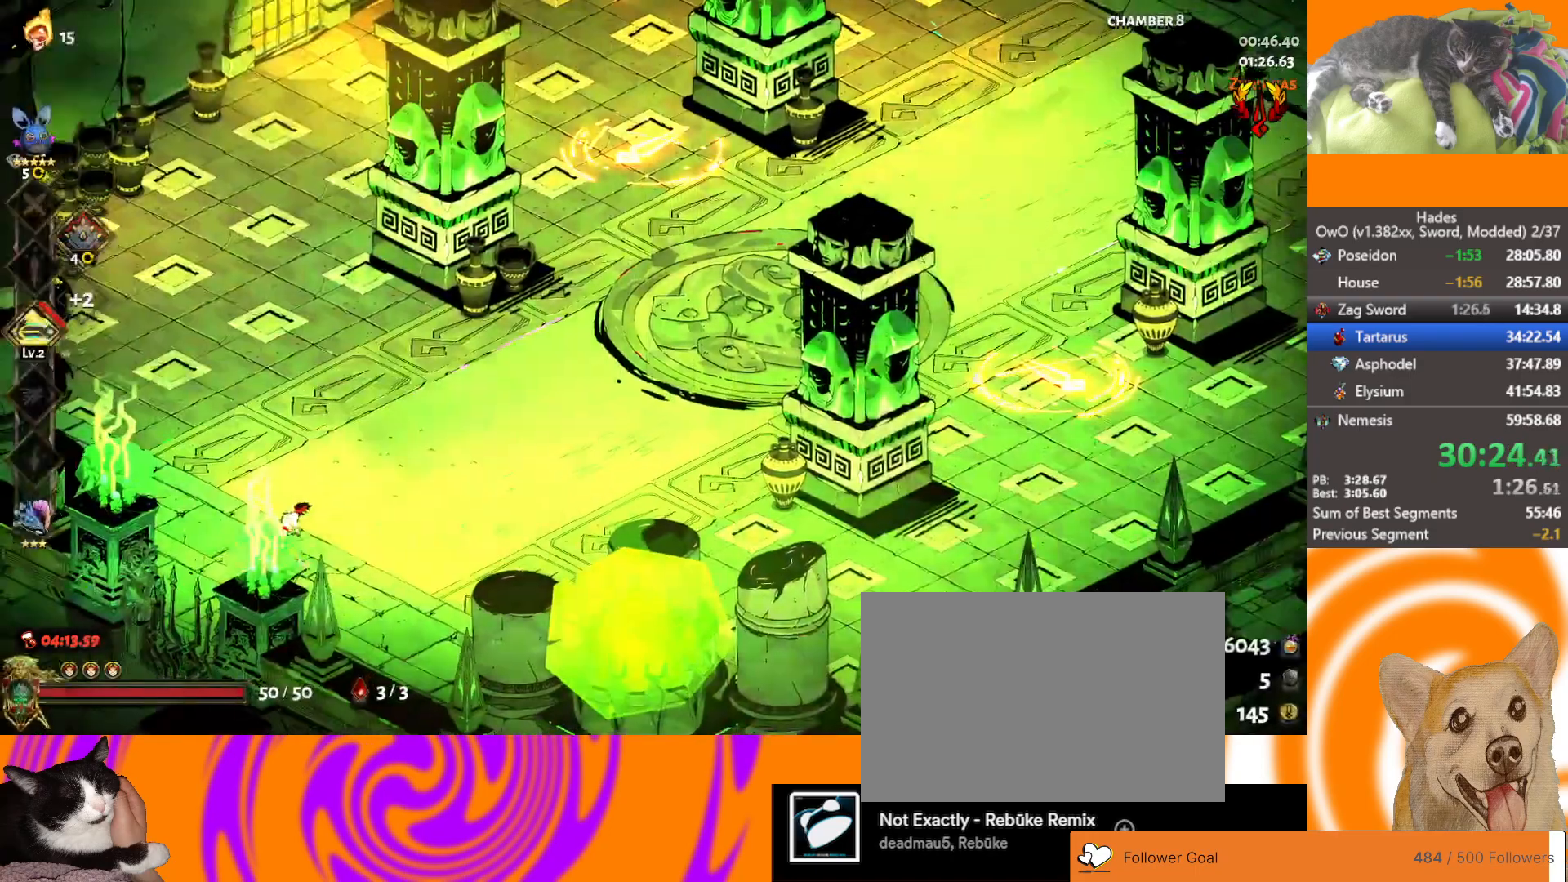
{"buttons": [], "left_stick": "up-right", "events": [[300, "A", "down"], [367, "A", "up"]]}
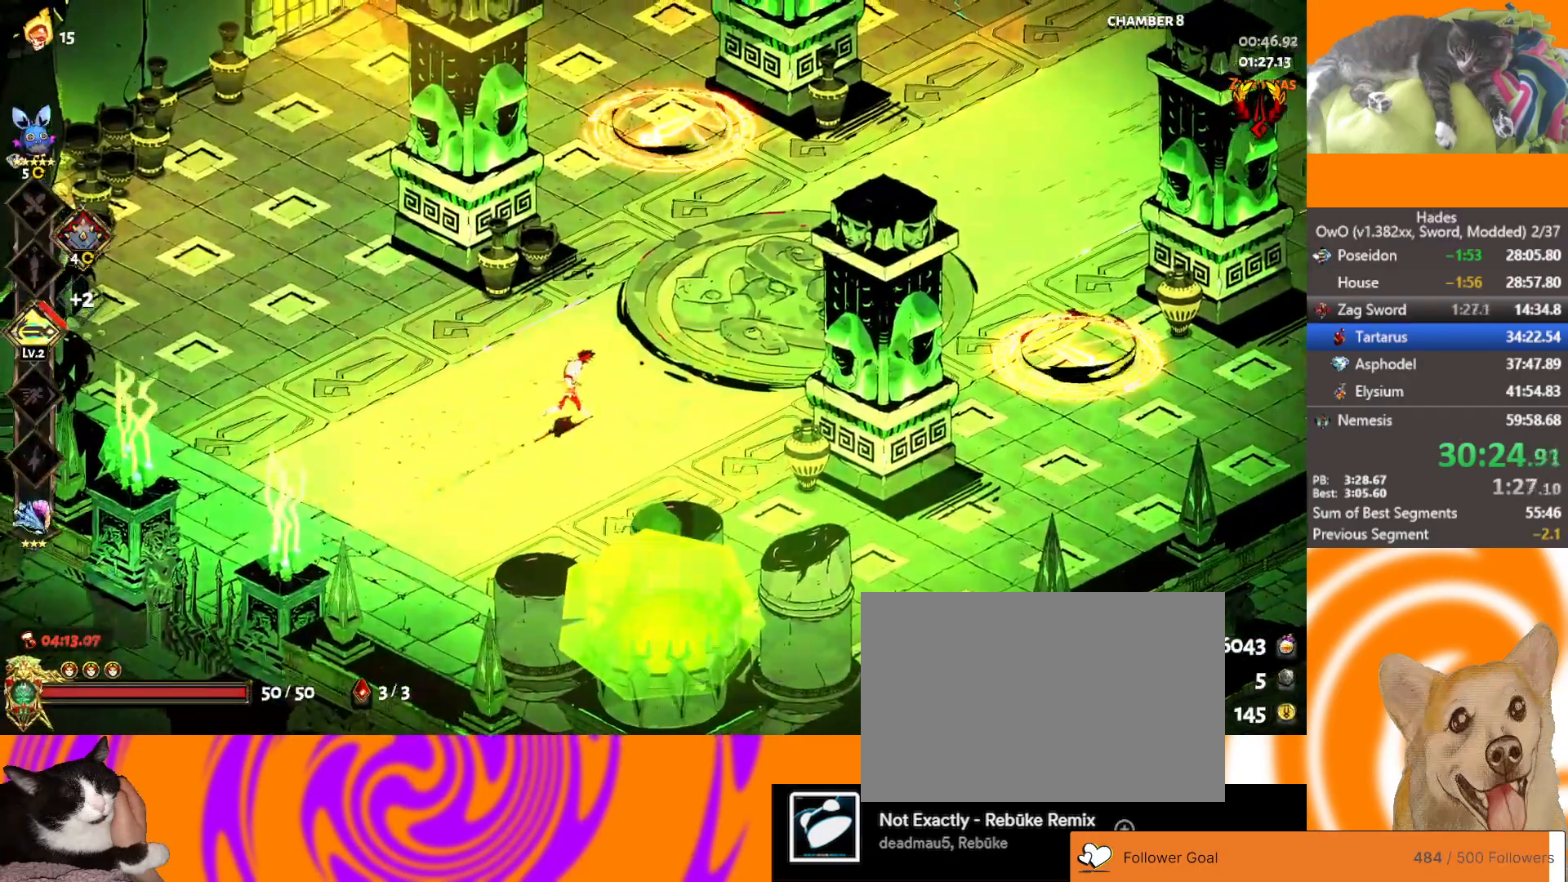
{"buttons": [], "left_stick": "up", "events": [[50, "A", "down"], [167, "A", "up"], [433, "left_stick", "up"]]}
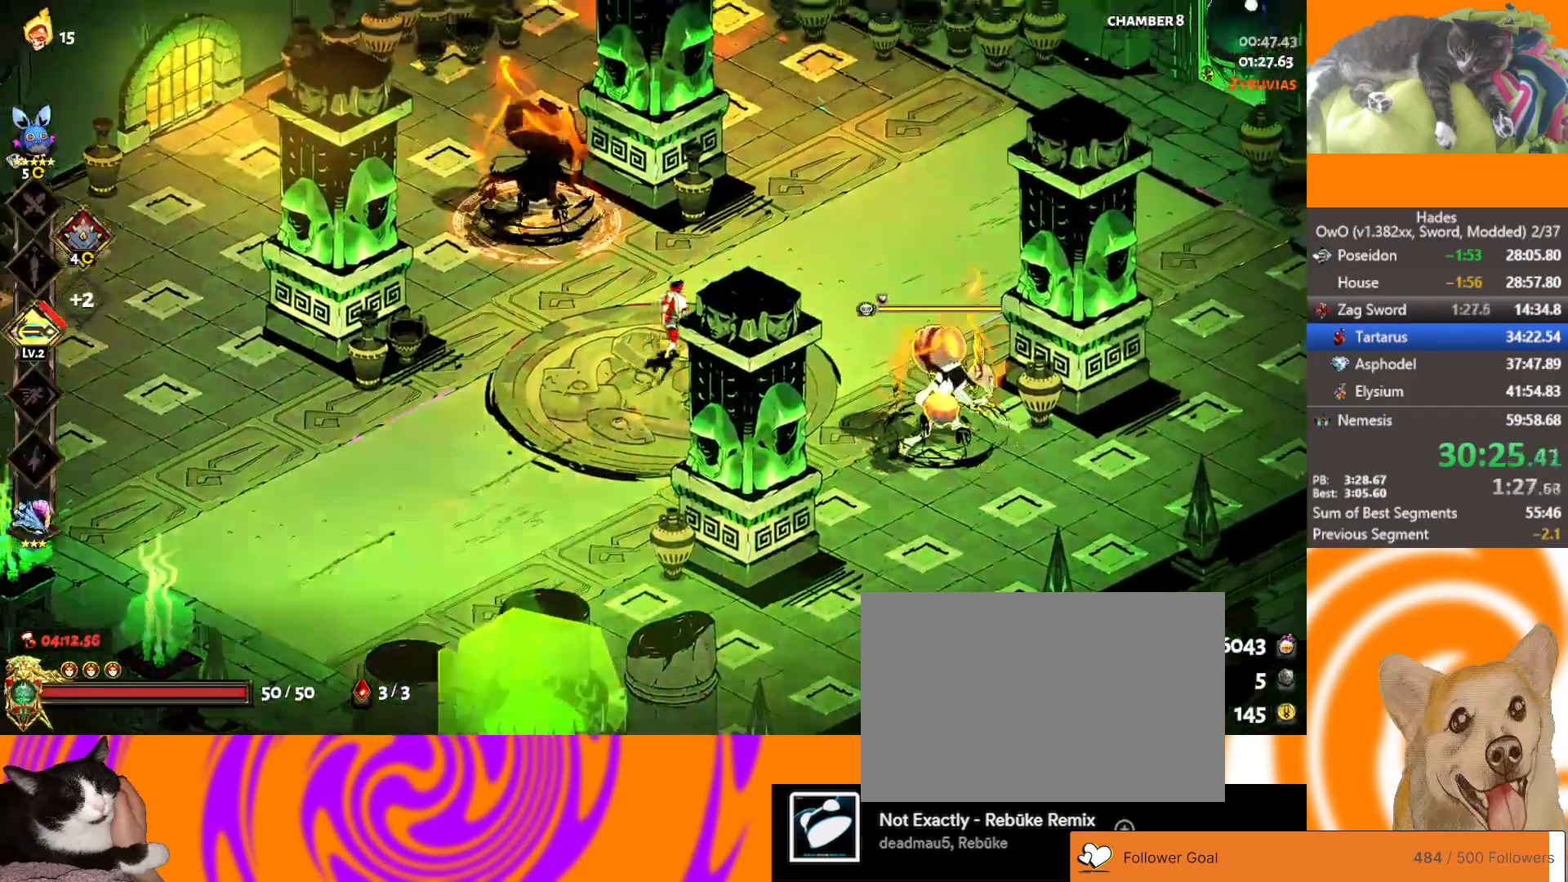
{"buttons": [], "left_stick": "center", "events": [[17, "B", "down"], [100, "B", "up"], [317, "left_stick", "center"]]}
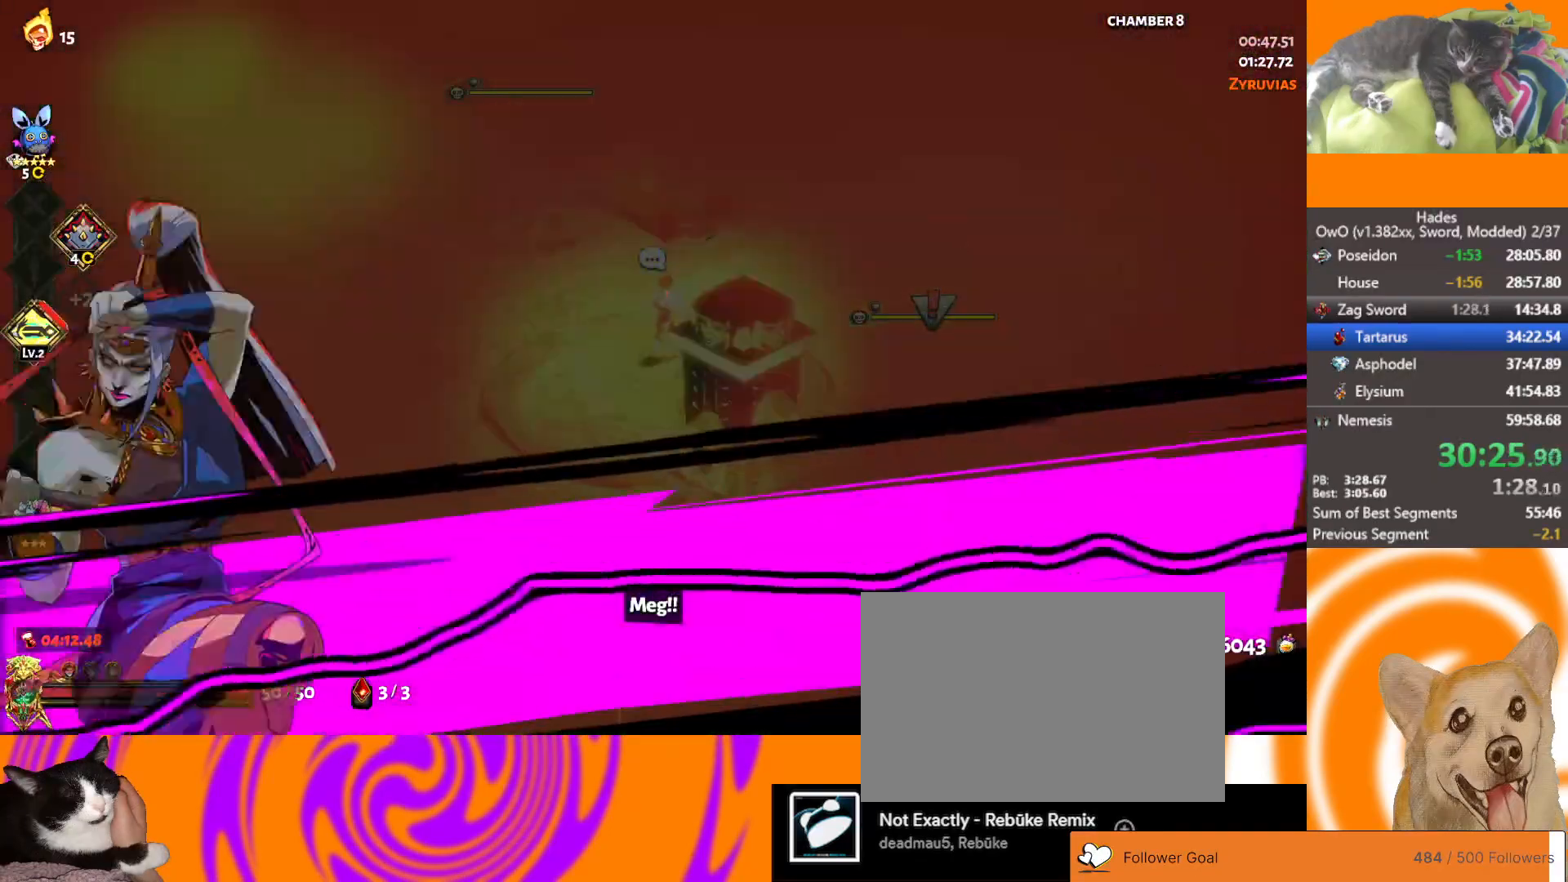
{"buttons": ["R2"], "left_stick": "center", "events": [[383, "R2", "down"]]}
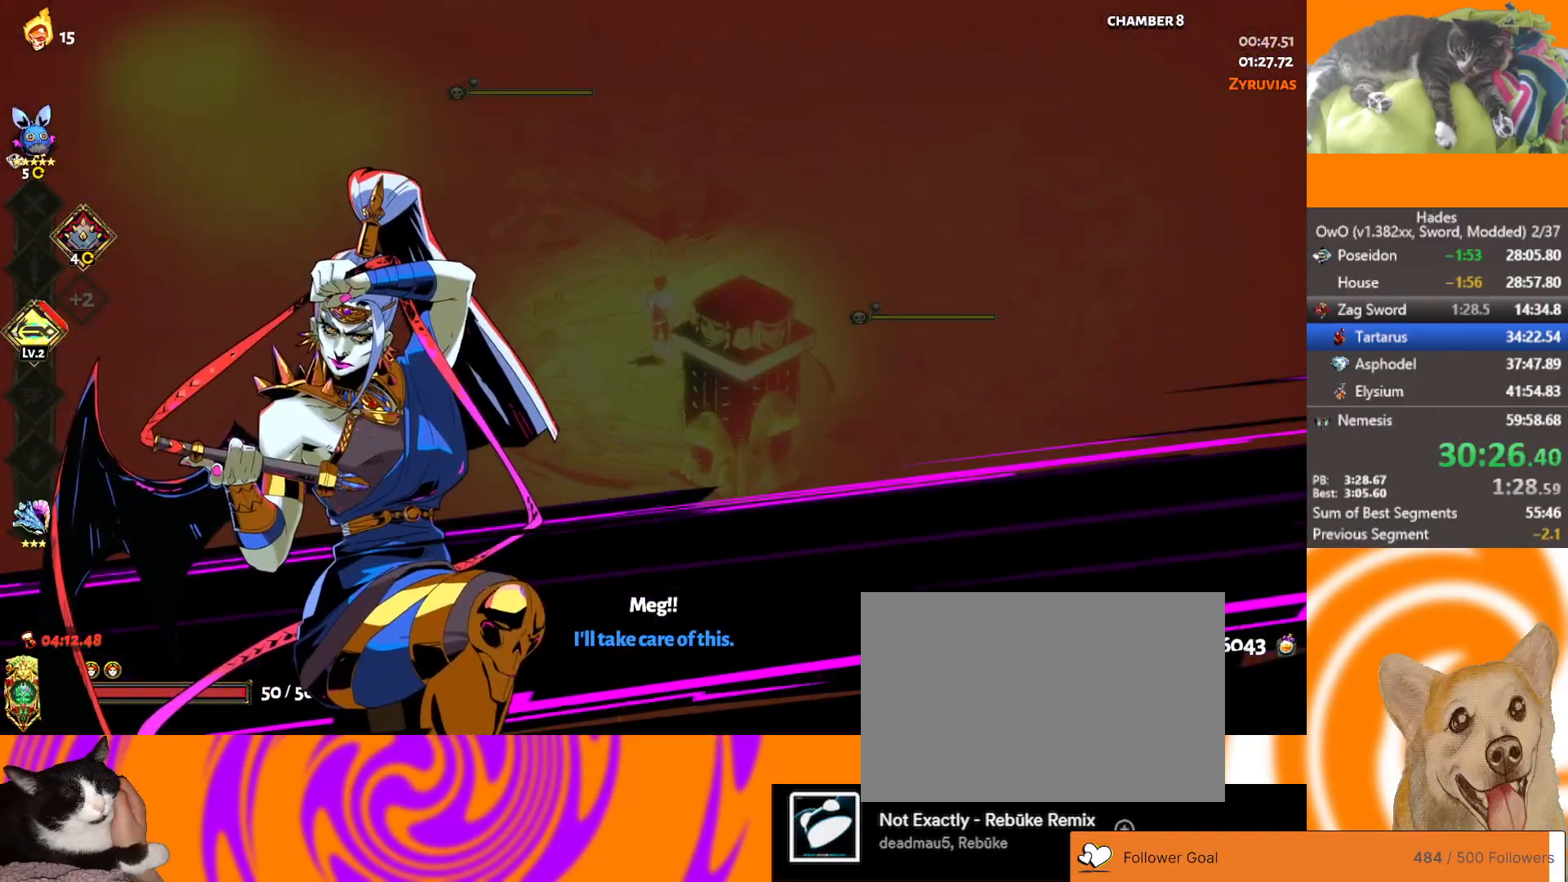
{"buttons": [], "left_stick": "center", "events": [[233, "R2", "up"], [317, "R2", "down"], [383, "R2", "up"]]}
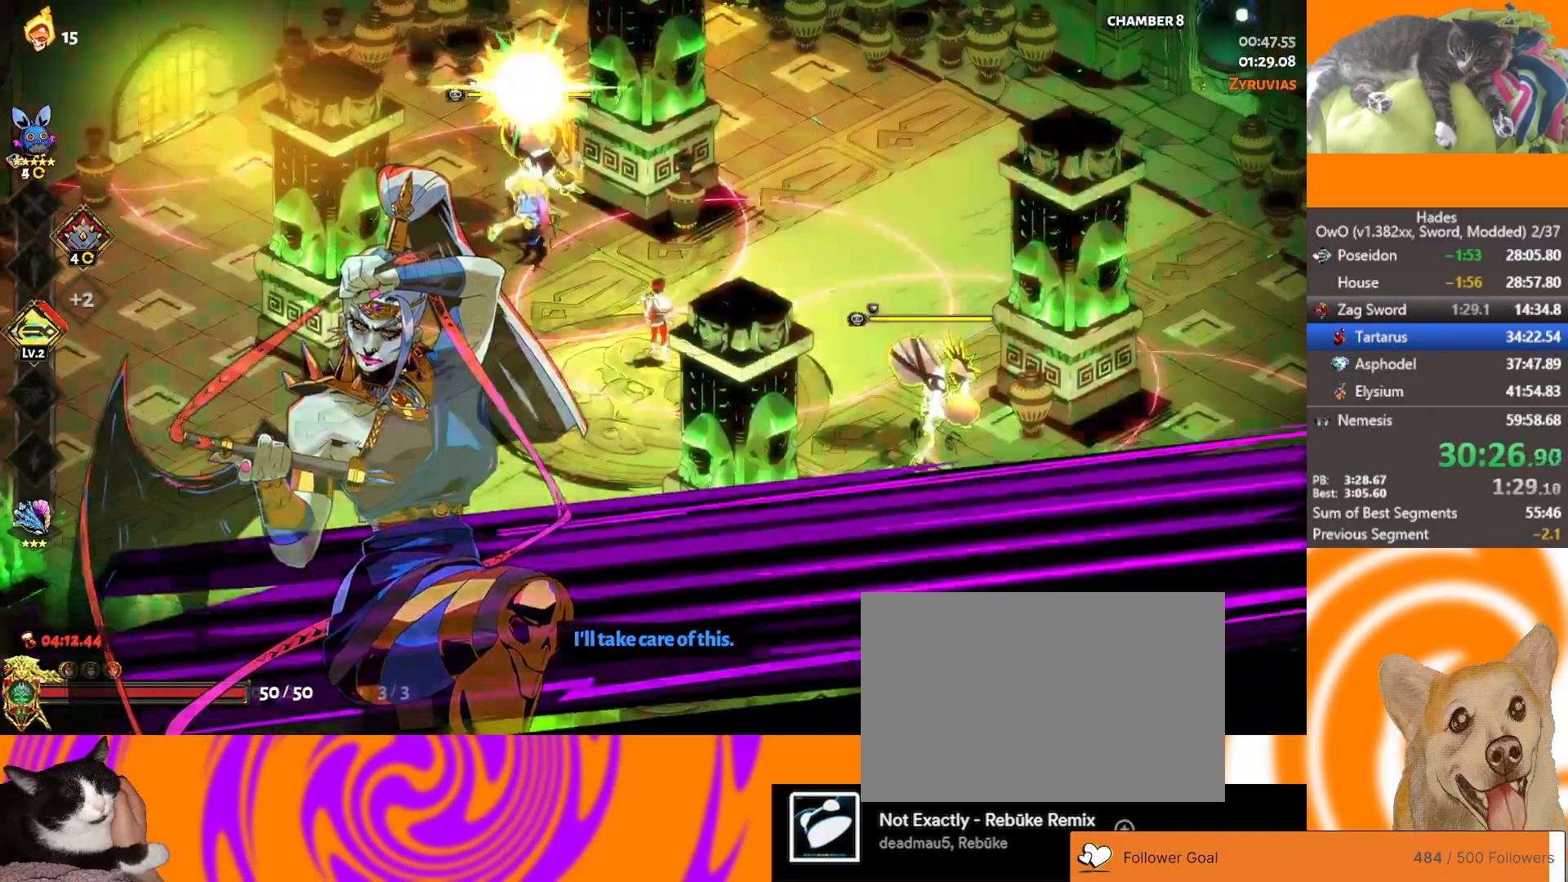
{"buttons": ["L2"], "left_stick": "up-left", "events": [[183, "left_stick", "up-left"], [467, "L2", "down"]]}
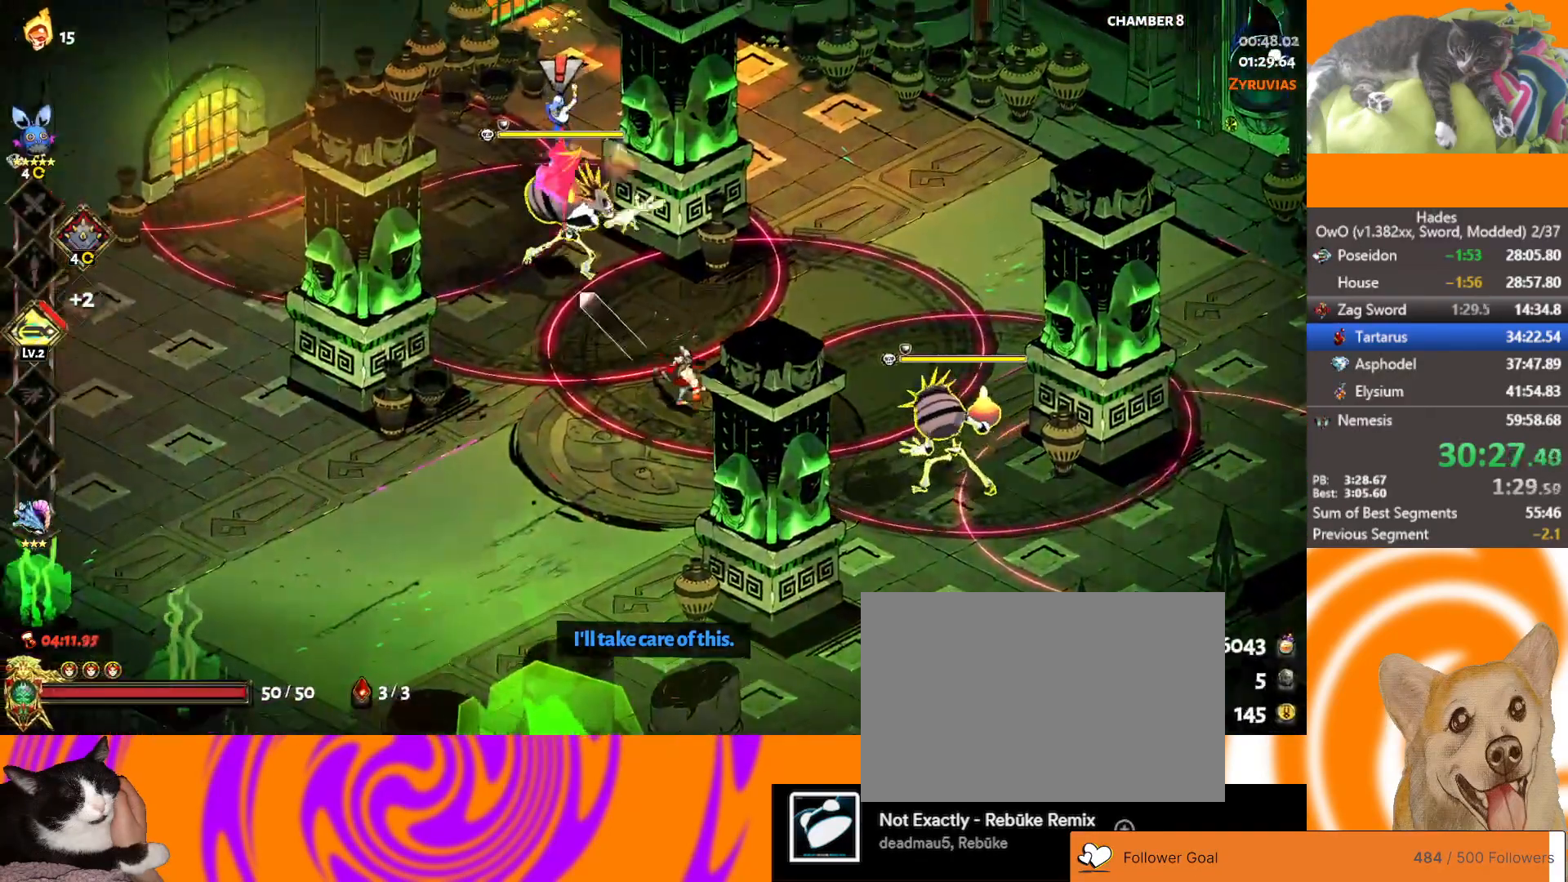
{"buttons": ["A", "X"], "left_stick": "up-left", "events": [[133, "L2", "up"], [367, "A", "down"], [400, "X", "down"]]}
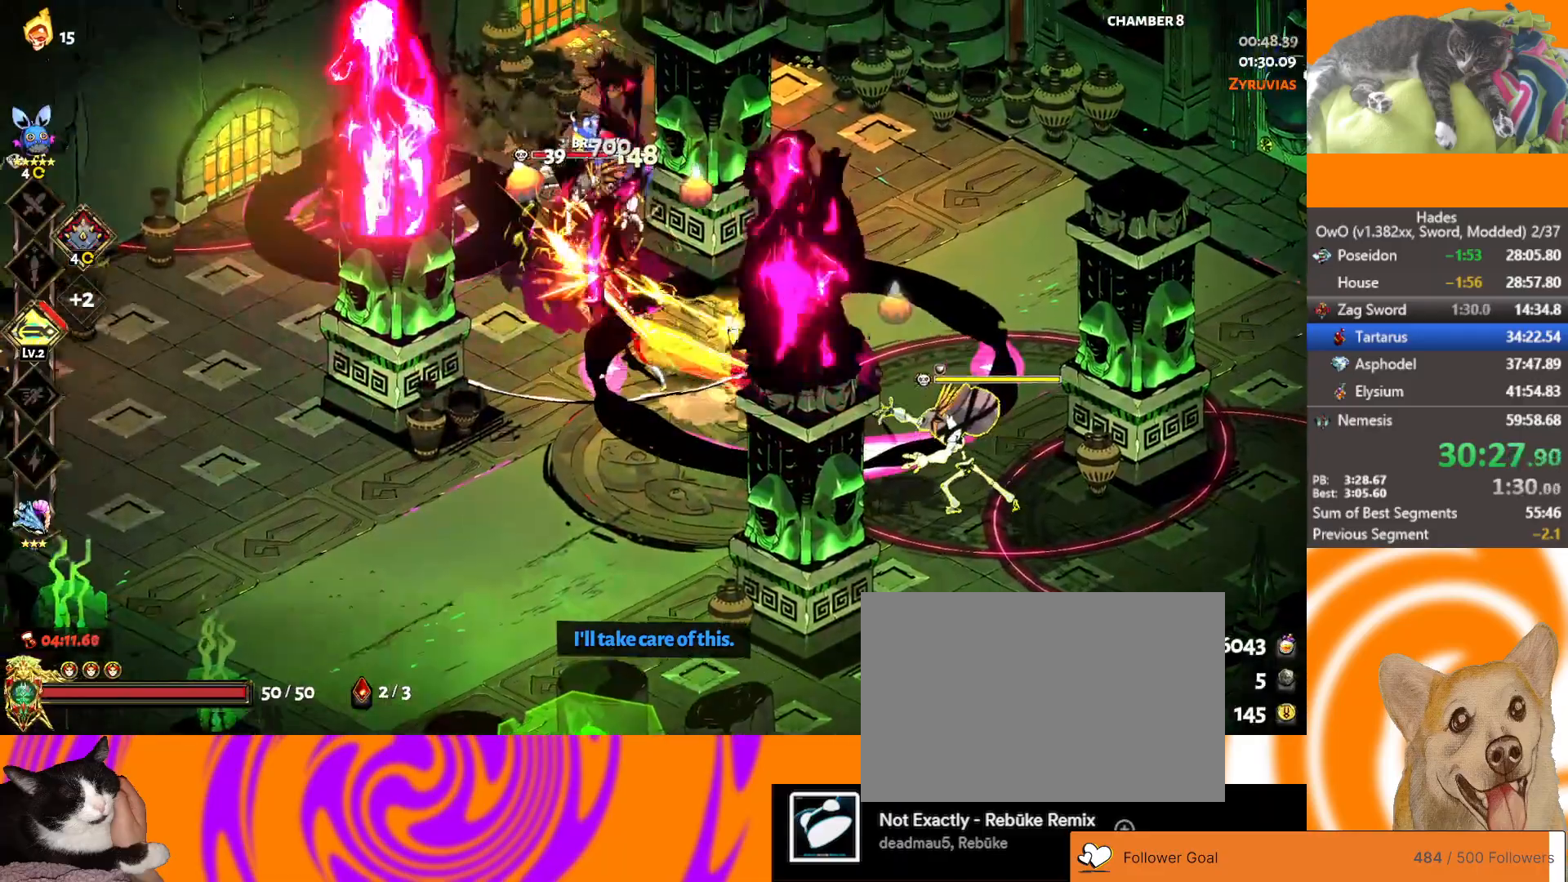
{"buttons": ["R1"], "left_stick": "right", "events": [[33, "A", "up"], [33, "X", "up"], [83, "A", "down"], [83, "X", "down"], [167, "X", "up"], [183, "A", "up"], [200, "R1", "down"], [283, "R1", "up"], [283, "left_stick", "right"], [317, "R1", "down"], [400, "R1", "up"], [467, "R1", "down"]]}
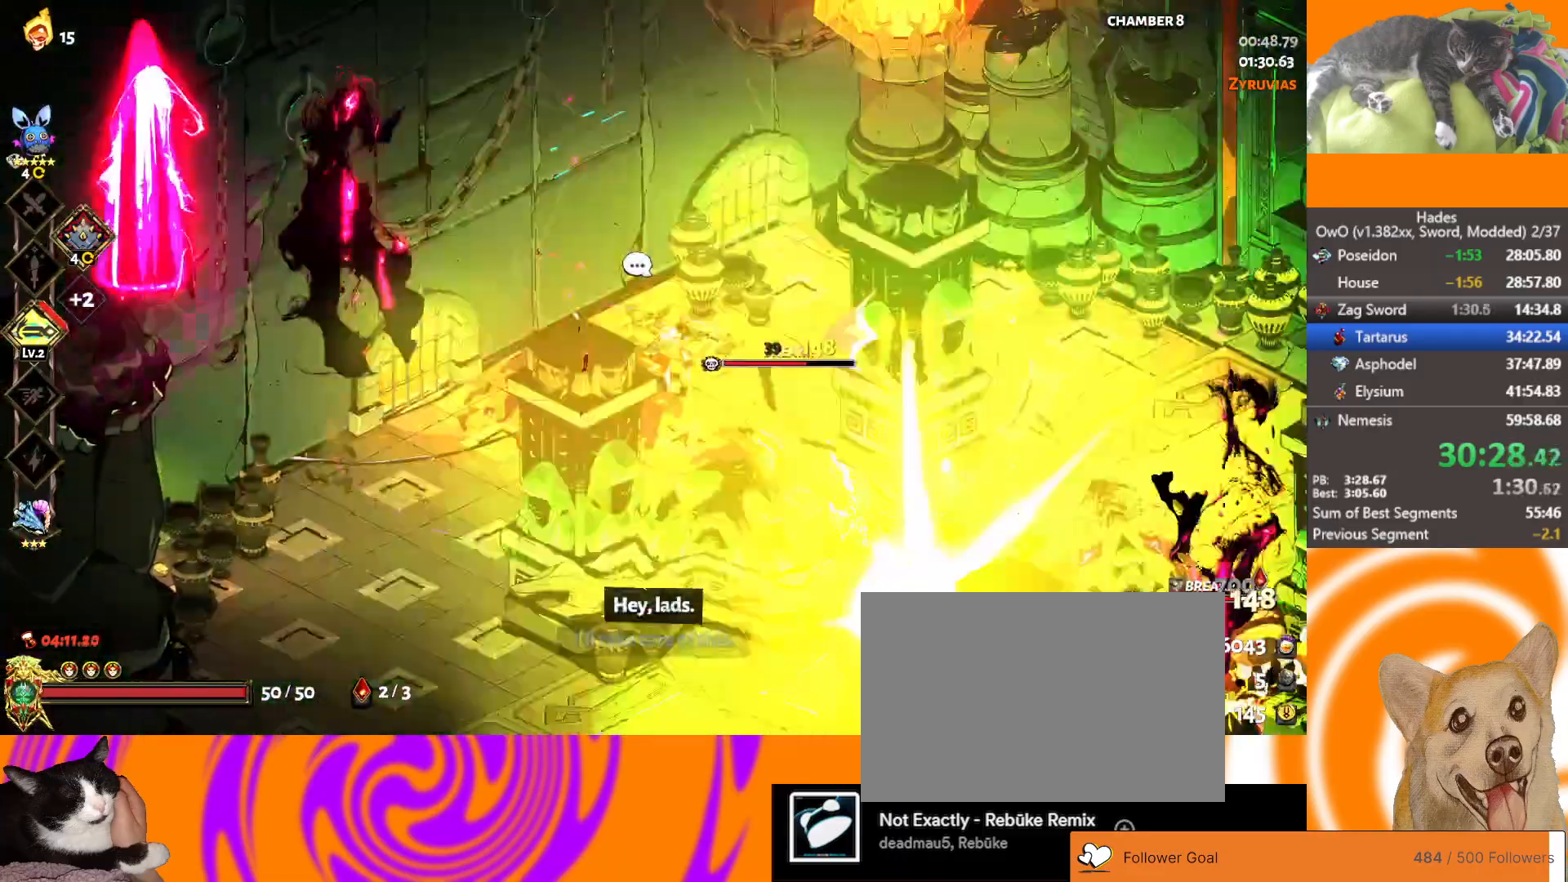
{"buttons": [], "left_stick": "down-right", "events": [[83, "left_stick", "down-right"], [133, "R1", "up"], [333, "A", "down"], [350, "X", "down"], [450, "X", "up"], [467, "A", "up"]]}
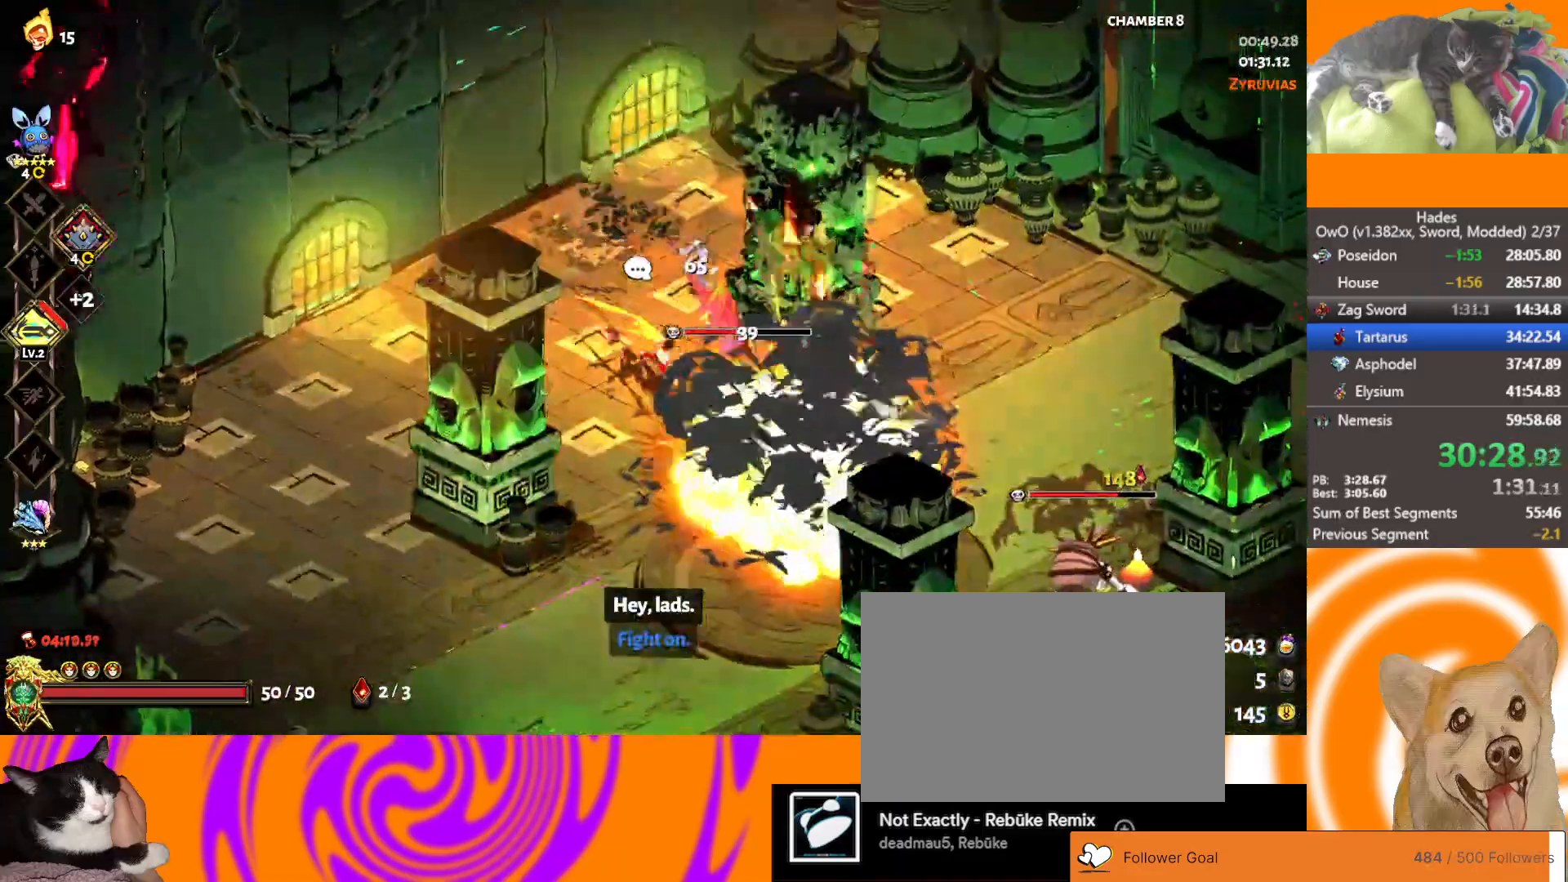
{"buttons": ["A", "X"], "left_stick": "down-right", "events": [[17, "L2", "down"], [117, "L2", "up"], [183, "L2", "down"], [283, "L2", "up"], [333, "L2", "down"], [433, "L2", "up"], [500, "A", "down"], [500, "X", "down"]]}
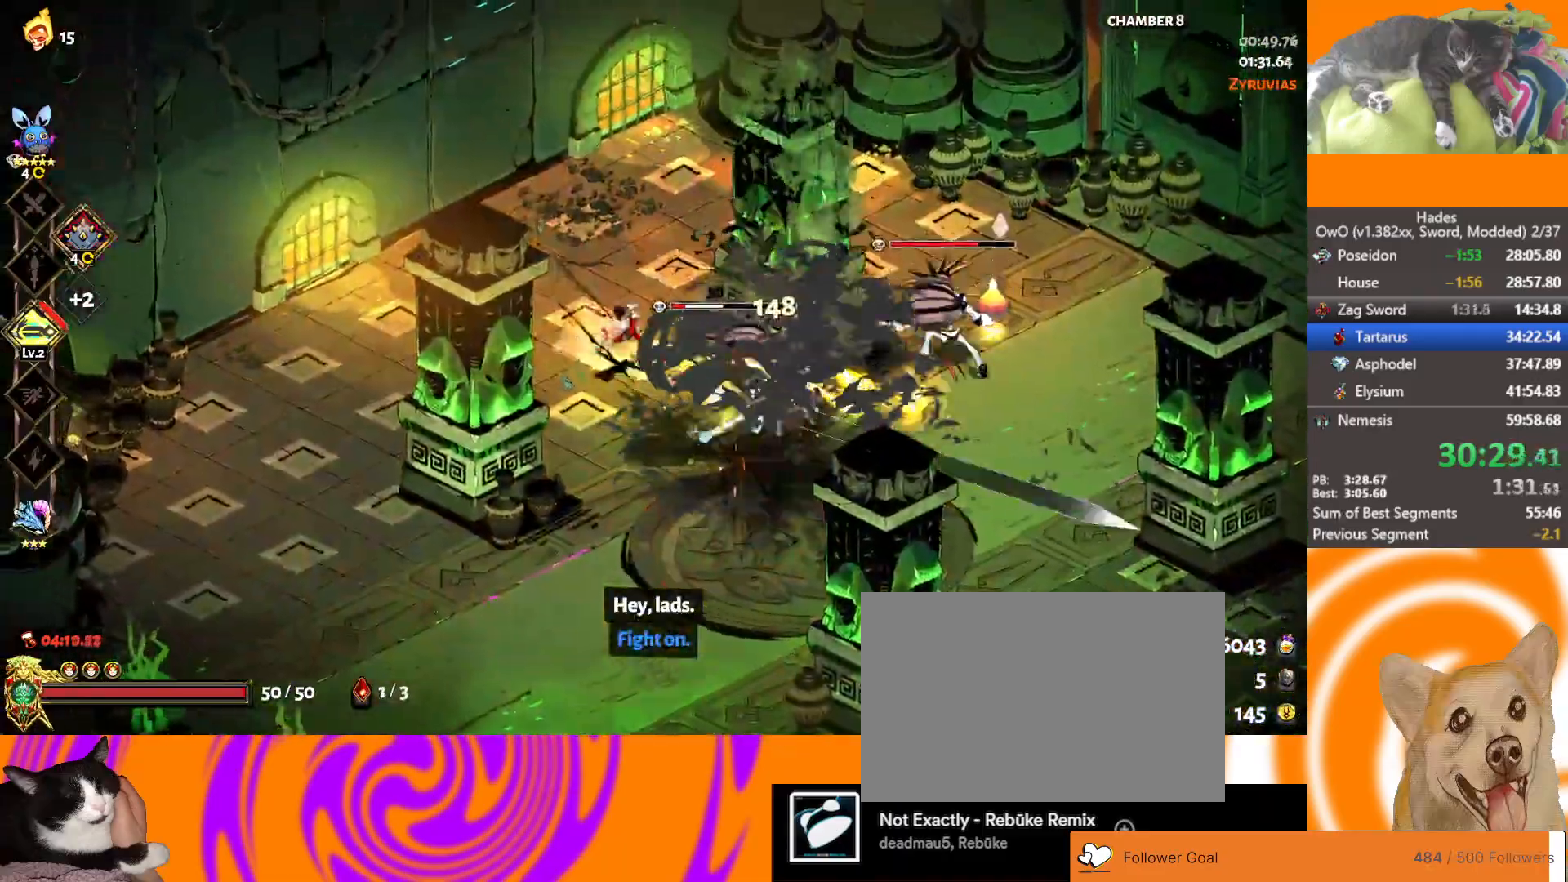
{"buttons": [], "left_stick": "up-right", "events": [[133, "X", "up"], [133, "left_stick", "right"], [150, "A", "up"], [217, "L2", "down"], [233, "left_stick", "up-right"], [317, "L2", "up"], [367, "L2", "down"], [483, "L2", "up"]]}
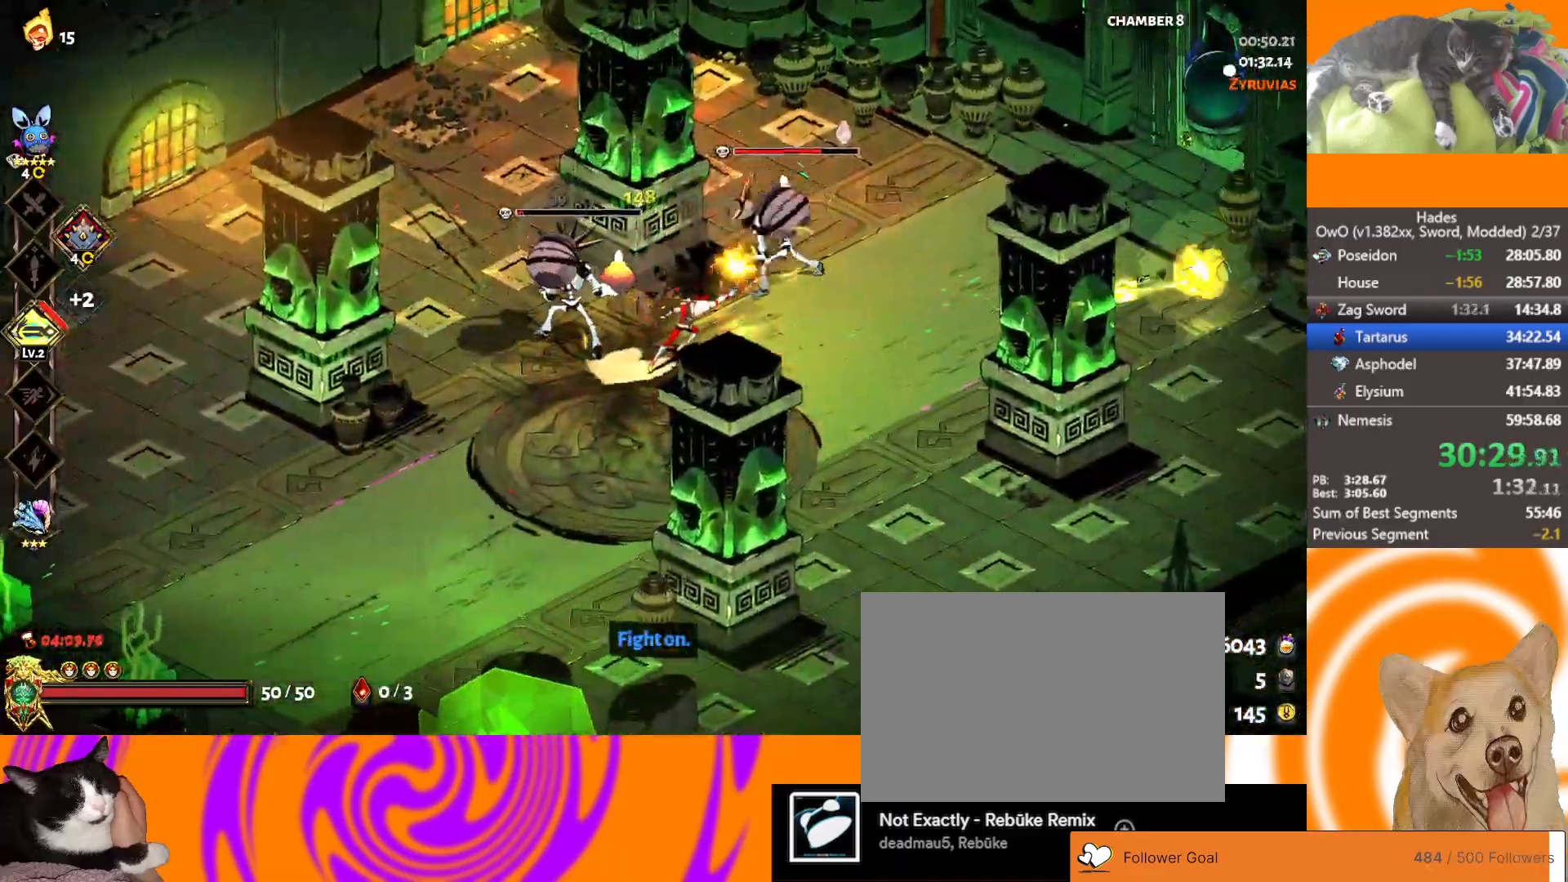
{"buttons": ["R1", "R2"], "left_stick": "down-left", "events": [[33, "L2", "down"], [100, "L2", "up"], [133, "A", "down"], [150, "X", "down"], [267, "A", "up"], [267, "X", "up"], [317, "A", "down"], [317, "X", "down"], [350, "left_stick", "right"], [400, "A", "up"], [400, "X", "up"], [417, "R1", "down"], [467, "R2", "down"], [500, "left_stick", "down-left"]]}
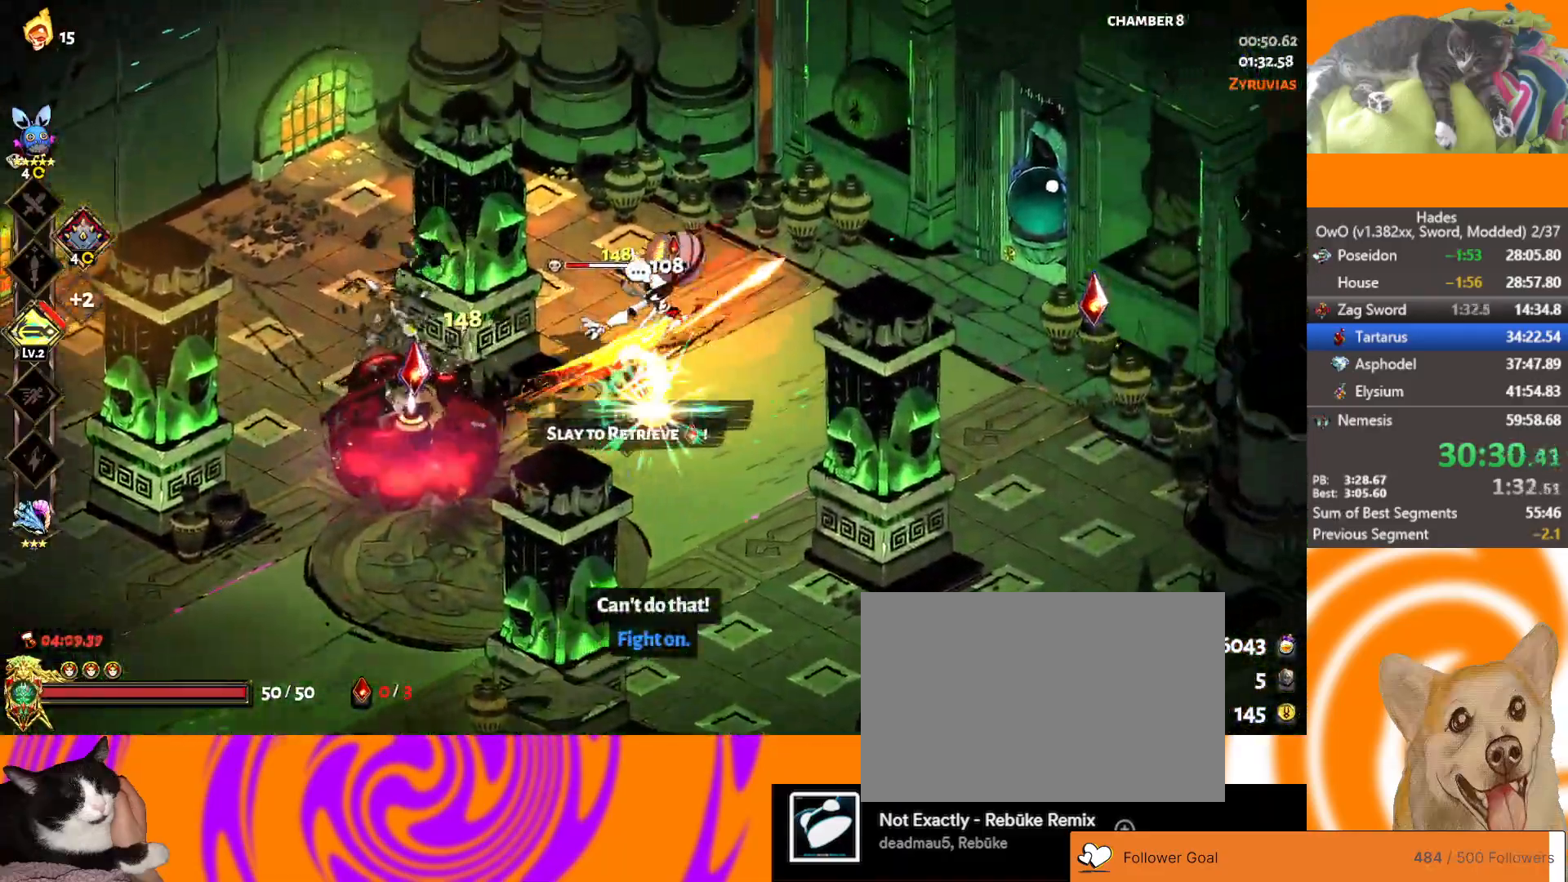
{"buttons": [], "left_stick": "down-left", "events": [[17, "R1", "up"], [17, "R2", "up"], [67, "R1", "down"], [150, "R1", "up"], [200, "R1", "down"], [367, "R1", "up"]]}
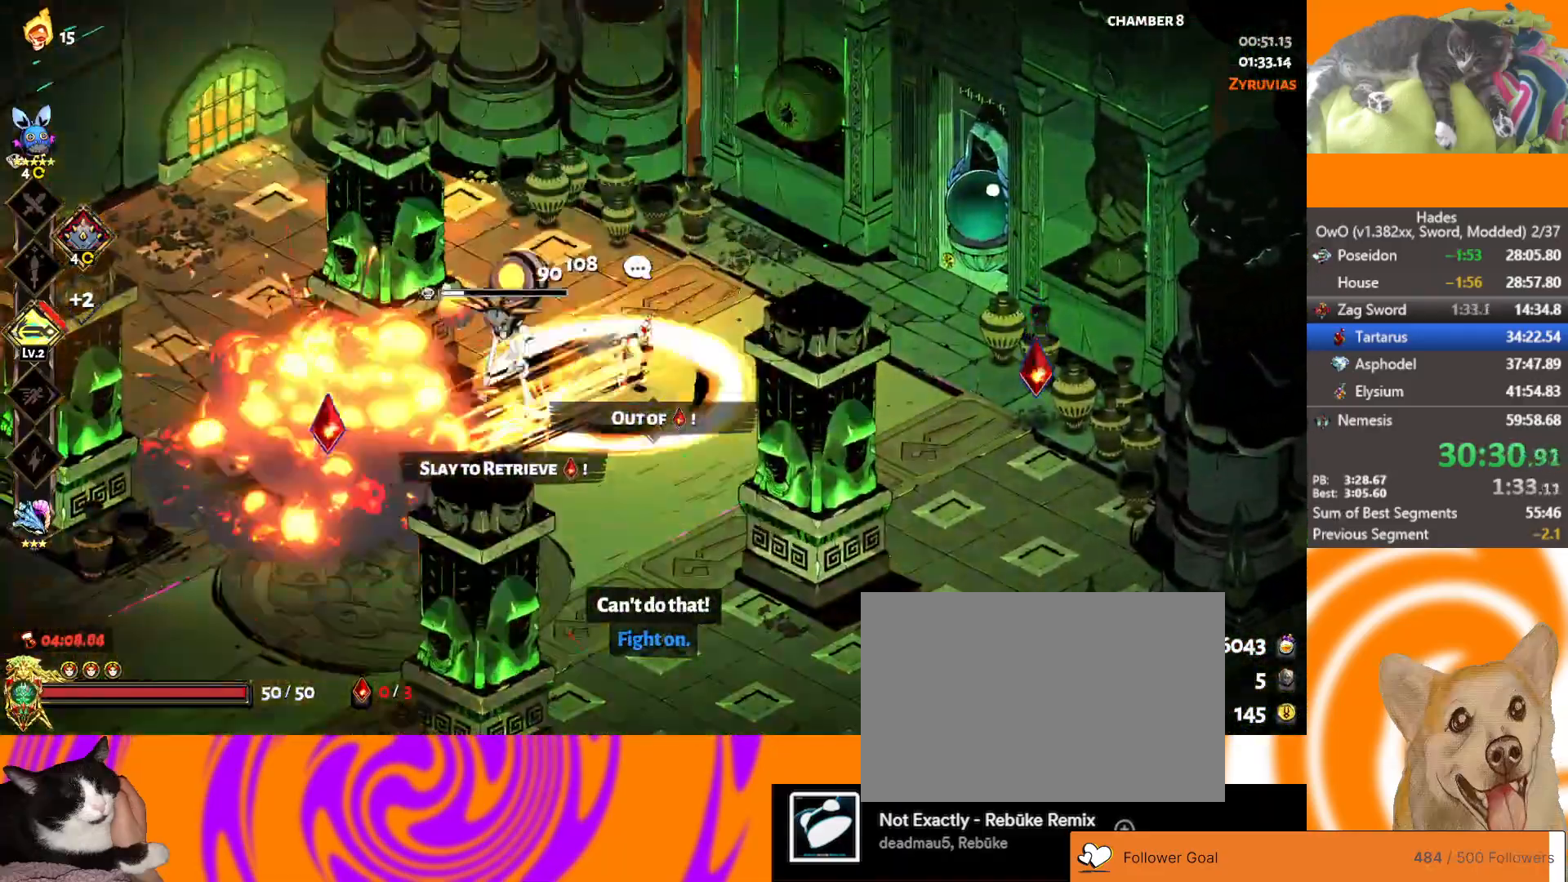
{"buttons": [], "left_stick": "center", "events": [[50, "A", "down"], [67, "X", "down"], [217, "A", "up"], [217, "X", "up"], [383, "left_stick", "center"]]}
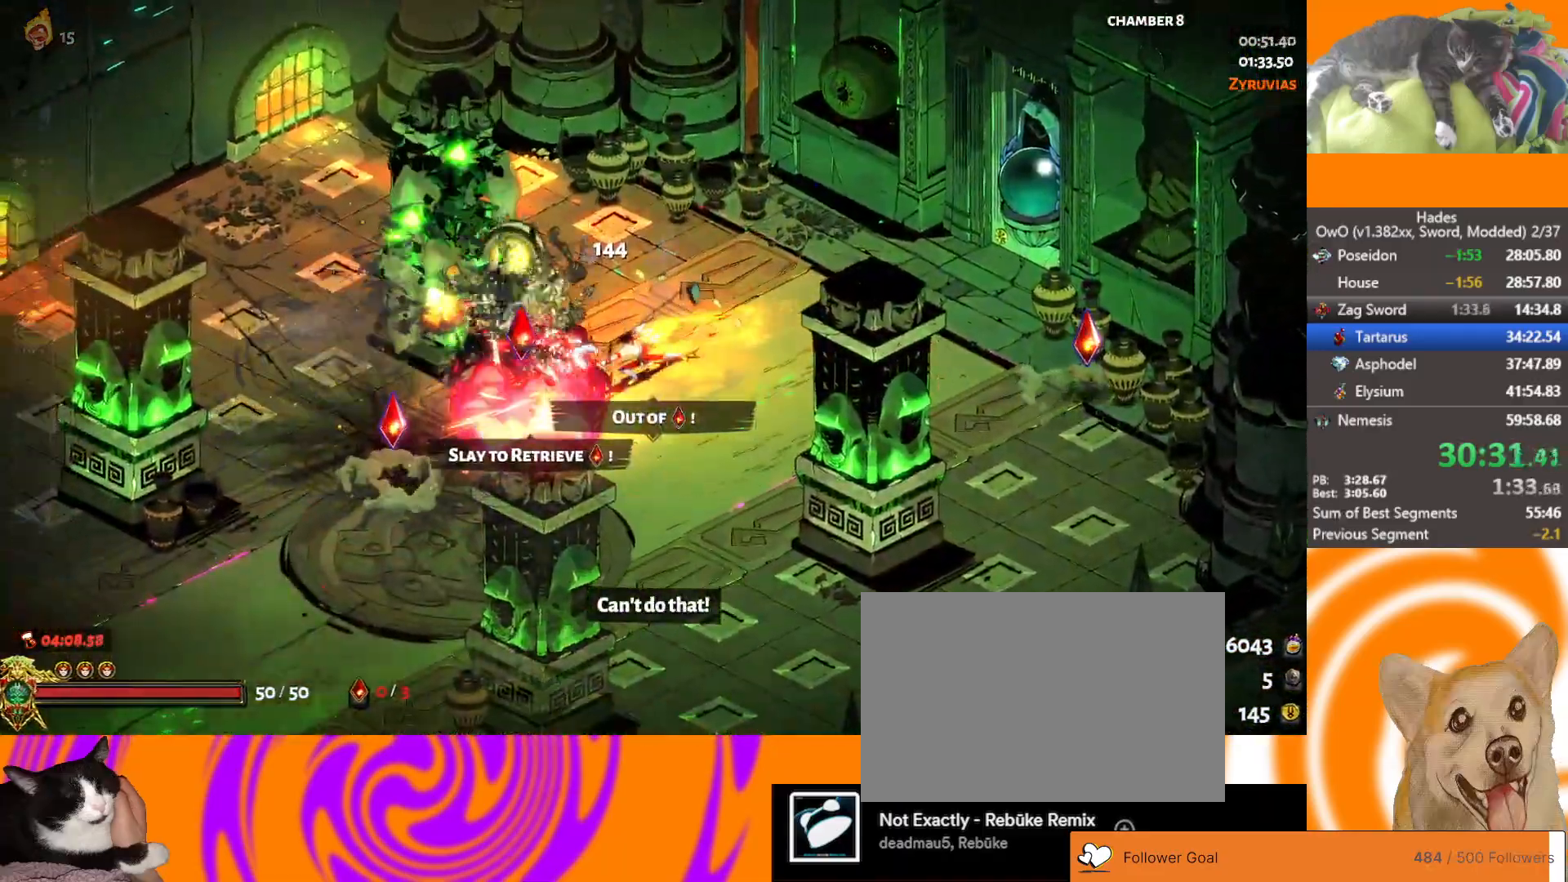
{"buttons": [], "left_stick": "center", "events": []}
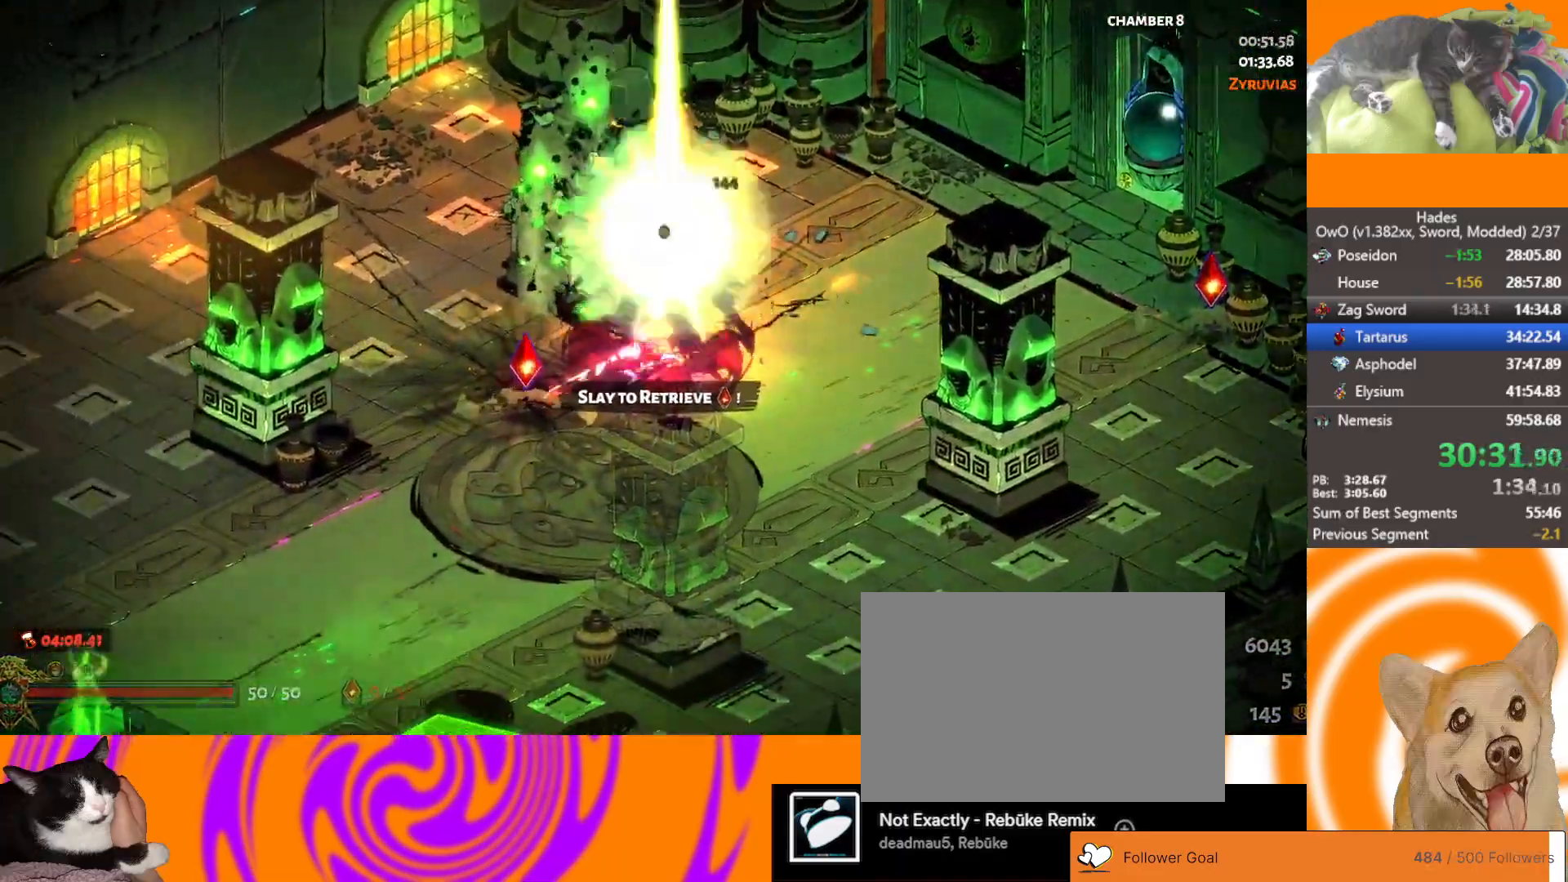
{"buttons": [], "left_stick": "right", "events": [[67, "left_stick", "right"], [117, "Y", "down"], [167, "Y", "up"], [233, "Y", "down"], [300, "Y", "up"], [317, "Y", "down"], [383, "Y", "up"]]}
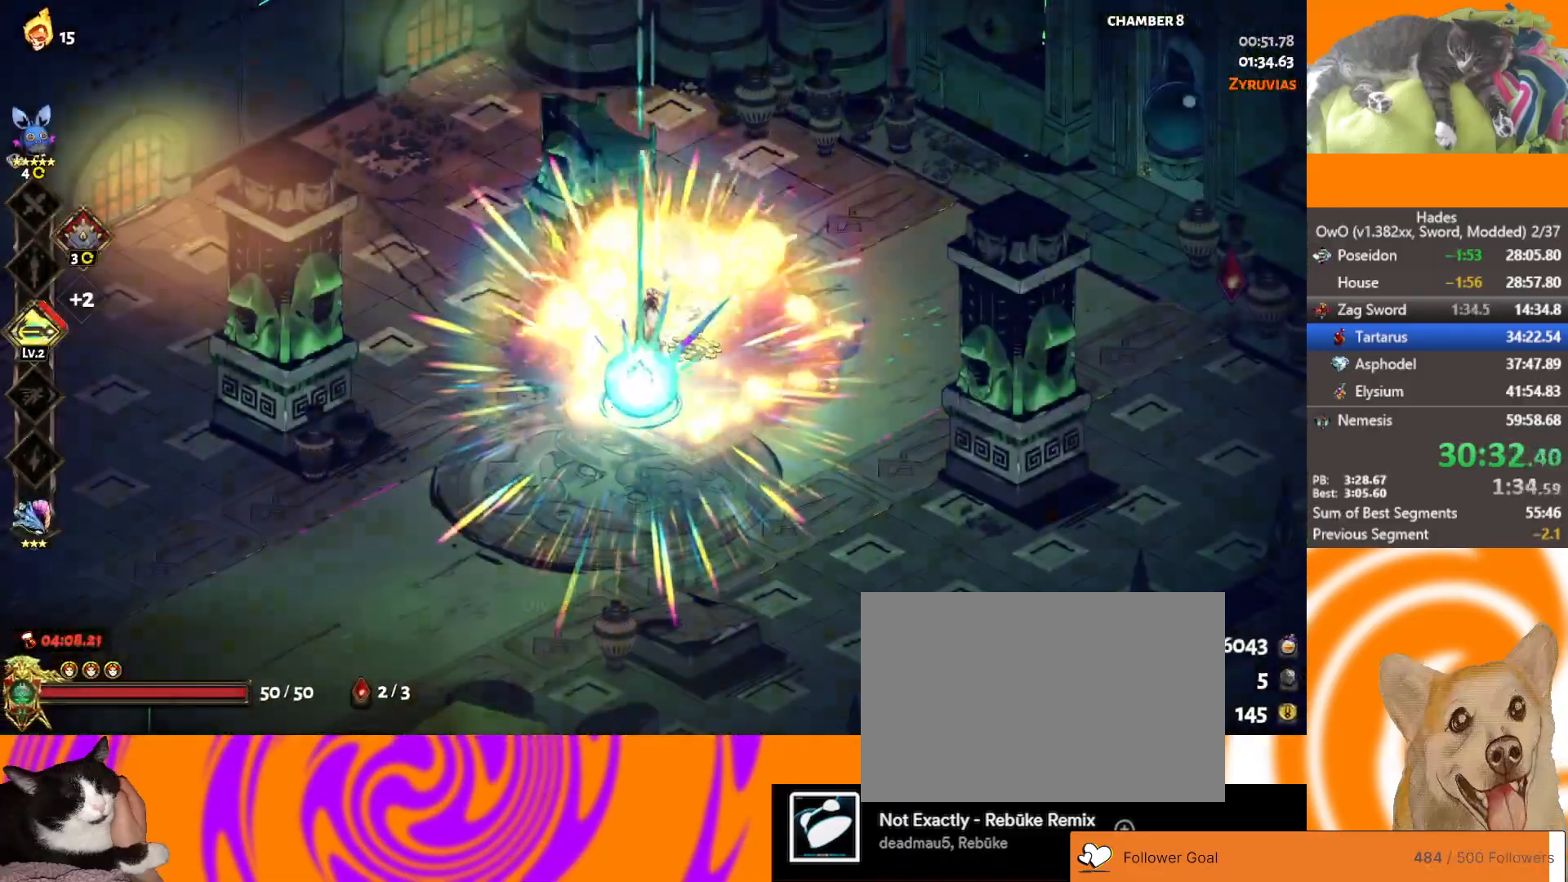
{"buttons": [], "left_stick": "center", "events": [[150, "left_stick", "center"]]}